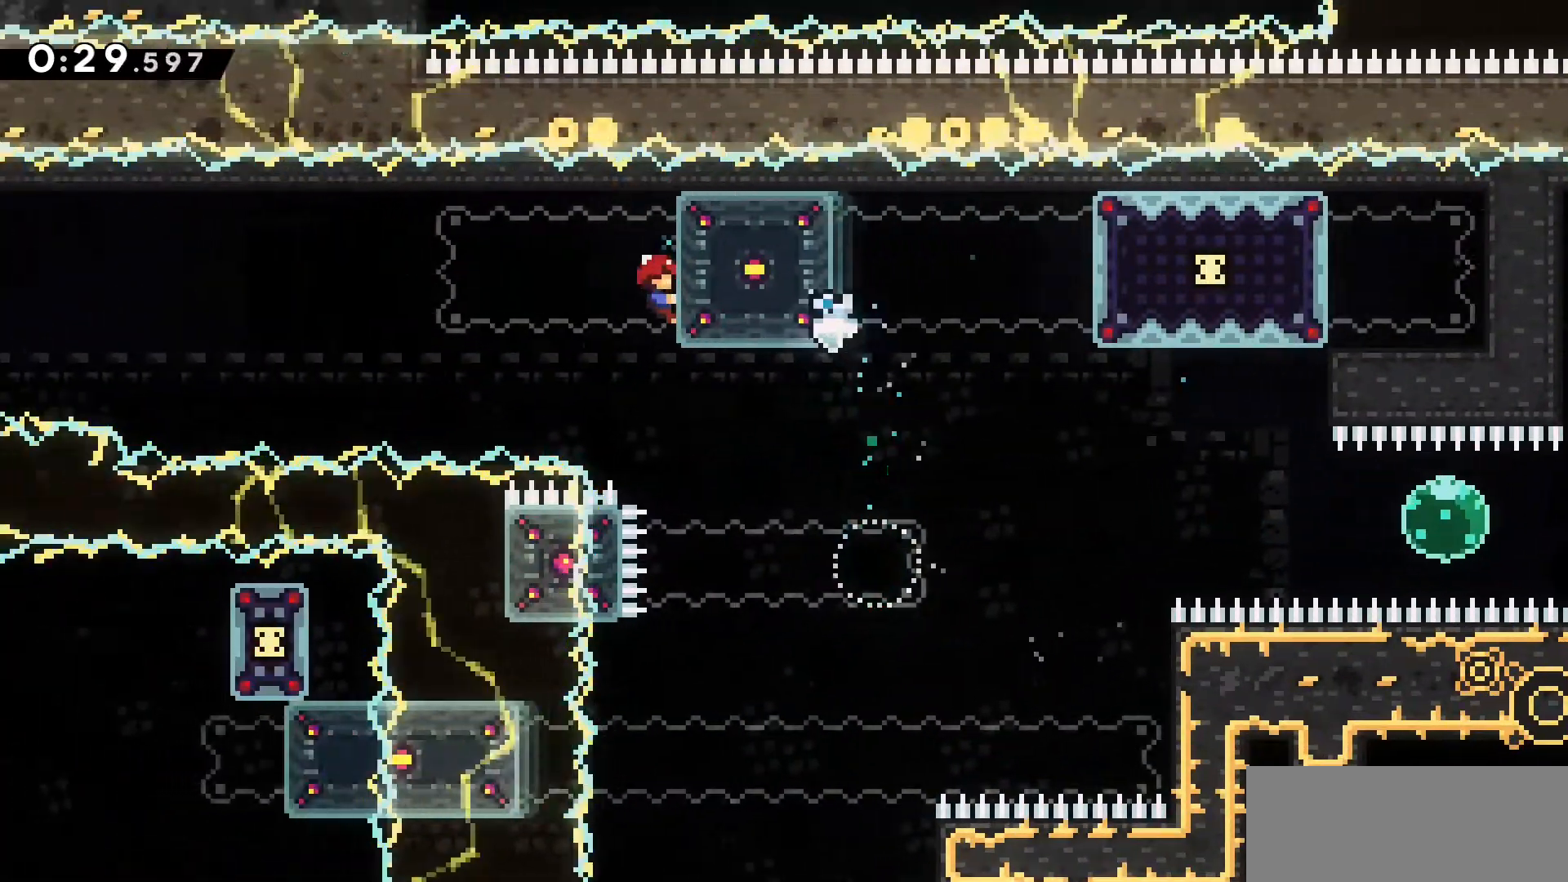
Gameplay with keyboard; each line is a JSON object with the keys held at the frame after it. "events" lists presses ("down") and releases ("up") of "a", "d", "dash", "demo", "grab", "jump", "jump2", "s" and "w" between this image and that frame as [ms after this image, input, new state], when the widget could be followed in between. No other keys are recorded. Mouse input is not recorded. Key names are as the overlay labels them; some are game actions (e.g. jump) rather than physical keys.
{"keys": ["a"], "events": [[200, "a", "down"], [283, "jump2", "down"], [416, "grab", "up"], [483, "jump2", "up"]]}
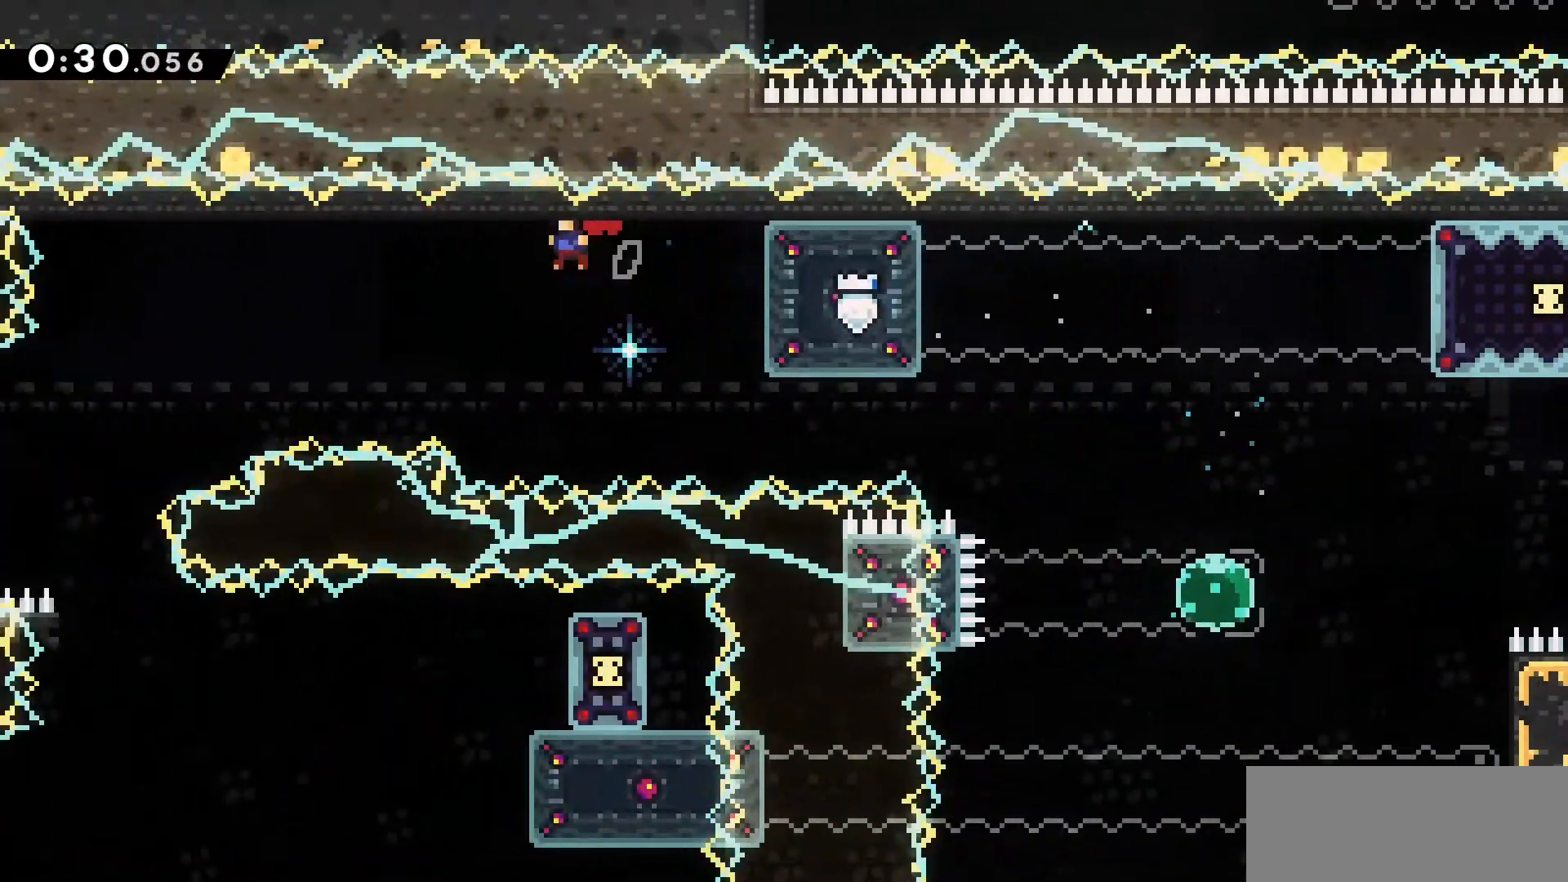
{"keys": ["a", "dash"], "events": [[16, "dash", "down"]]}
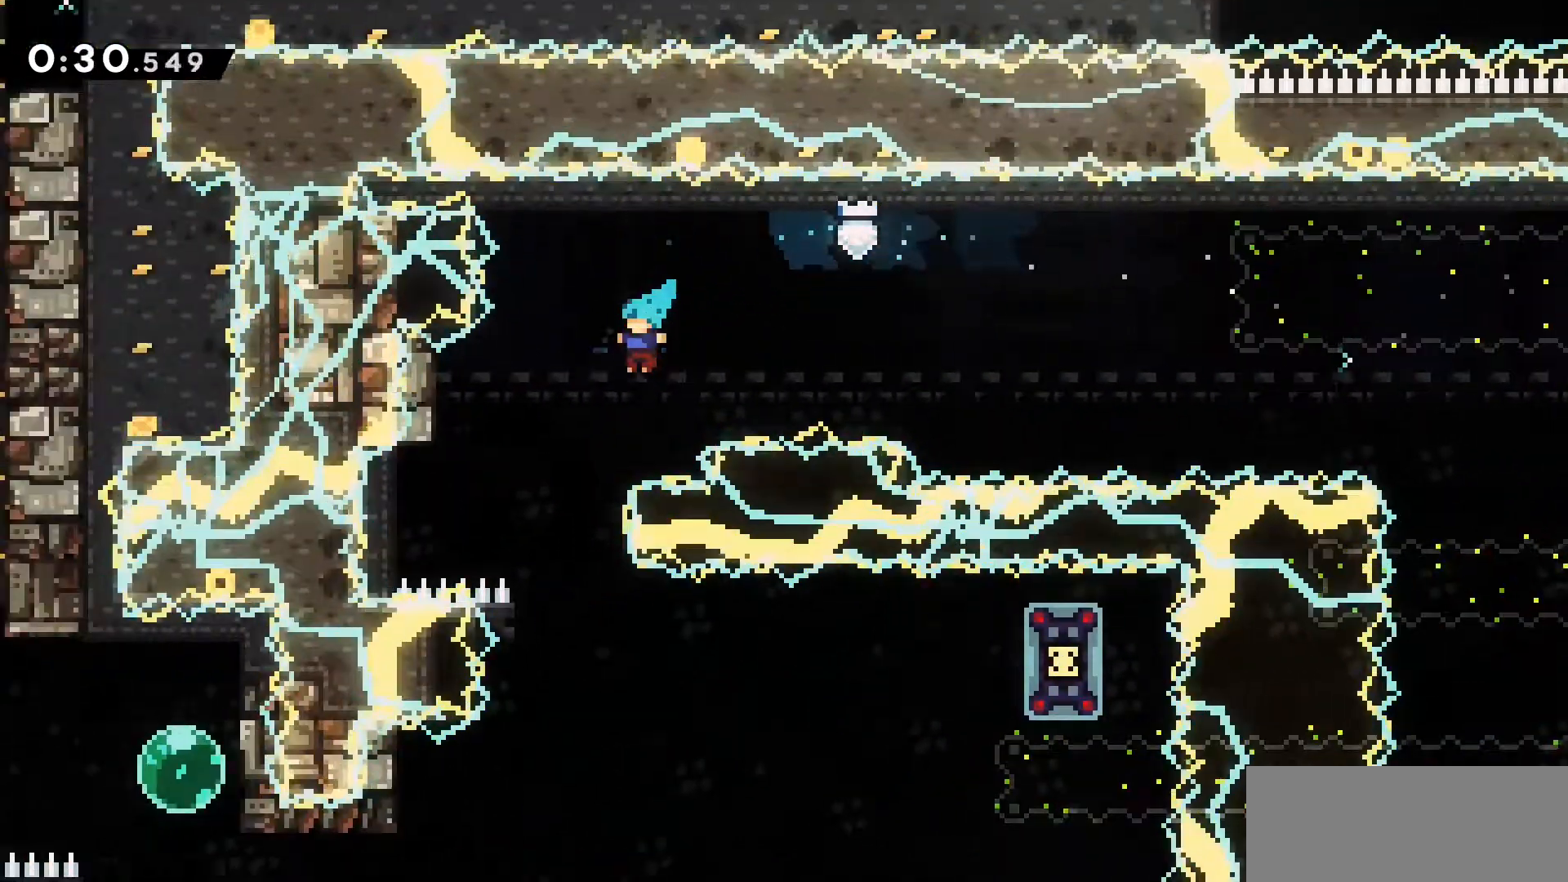
{"keys": ["a"], "events": [[50, "a", "up"], [50, "dash", "up"], [366, "a", "down"]]}
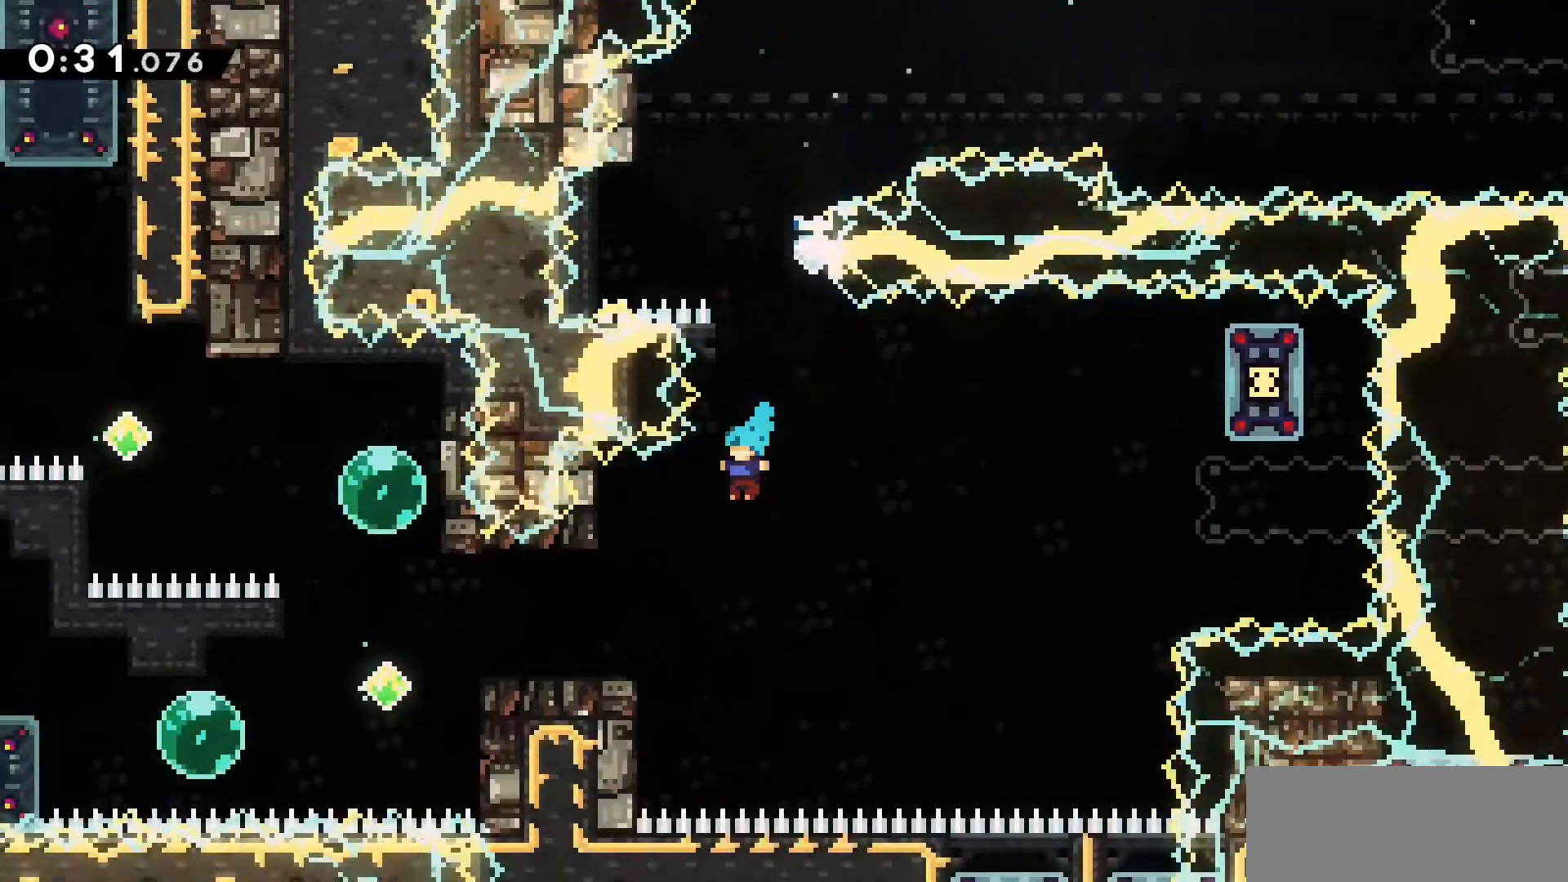
{"keys": ["a"], "events": [[16, "grab", "down"], [116, "w", "down"], [383, "w", "up"], [483, "grab", "up"]]}
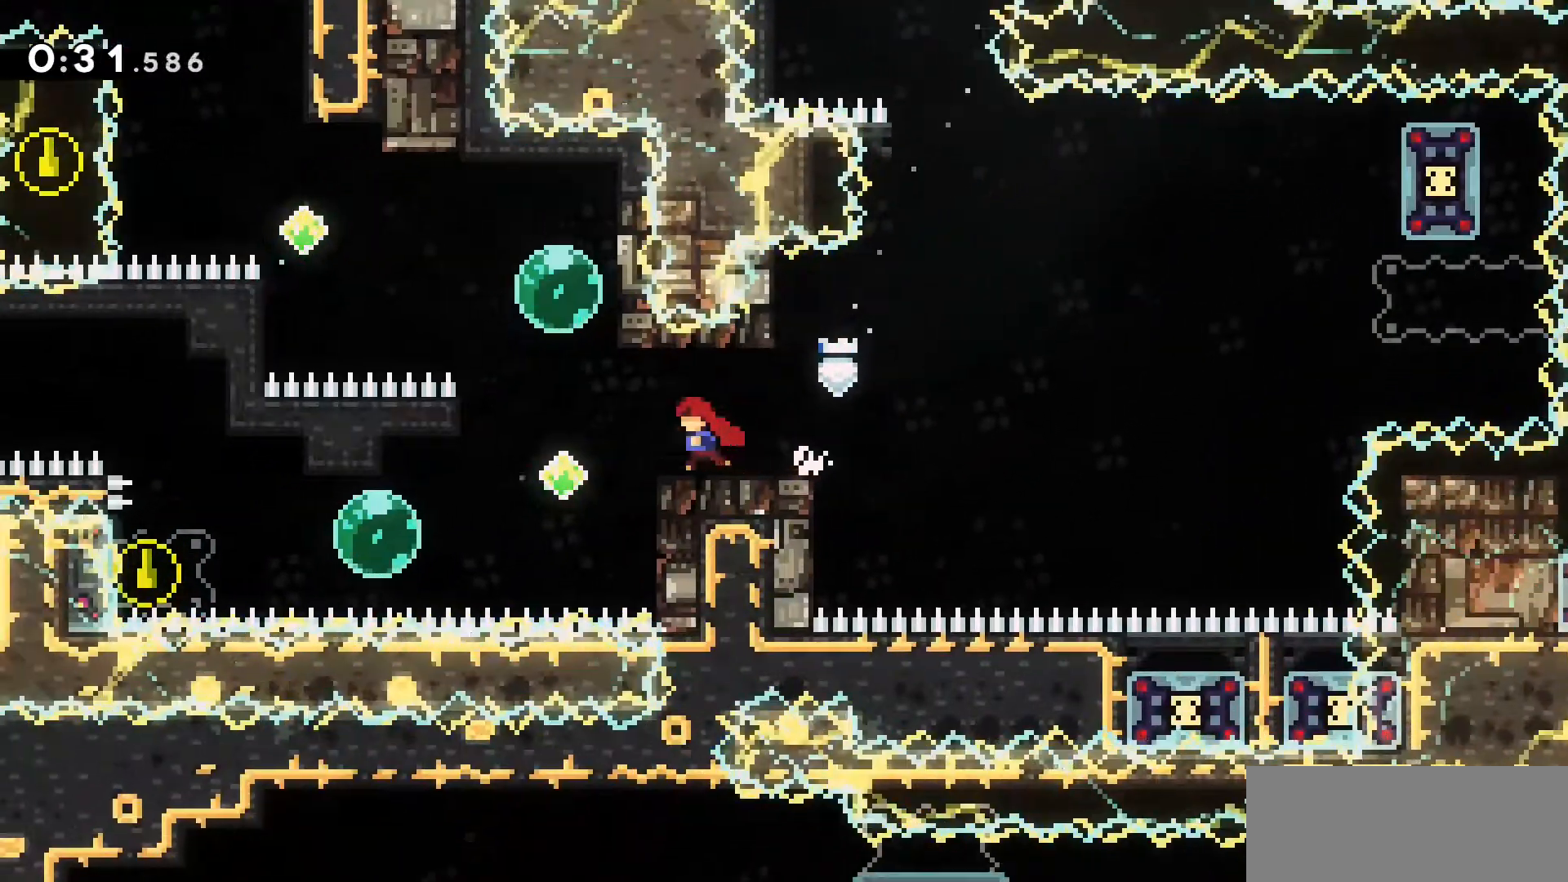
{"keys": ["a"], "events": [[316, "dash", "down"], [450, "dash", "up"]]}
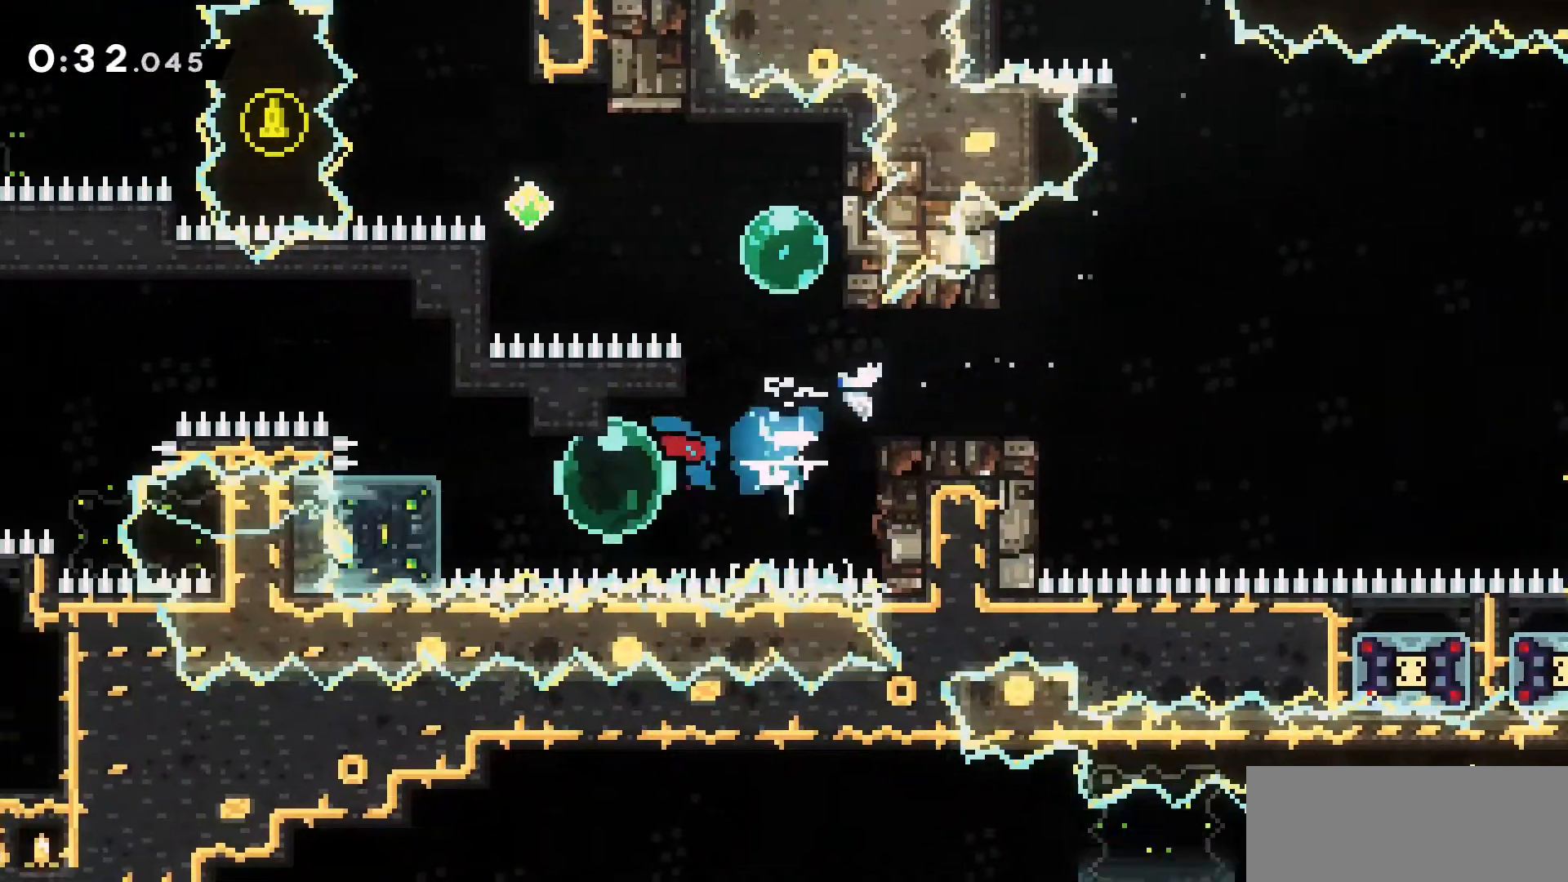
{"keys": ["a", "grab"], "events": [[33, "dash", "down"], [33, "grab", "down"], [183, "dash", "up"]]}
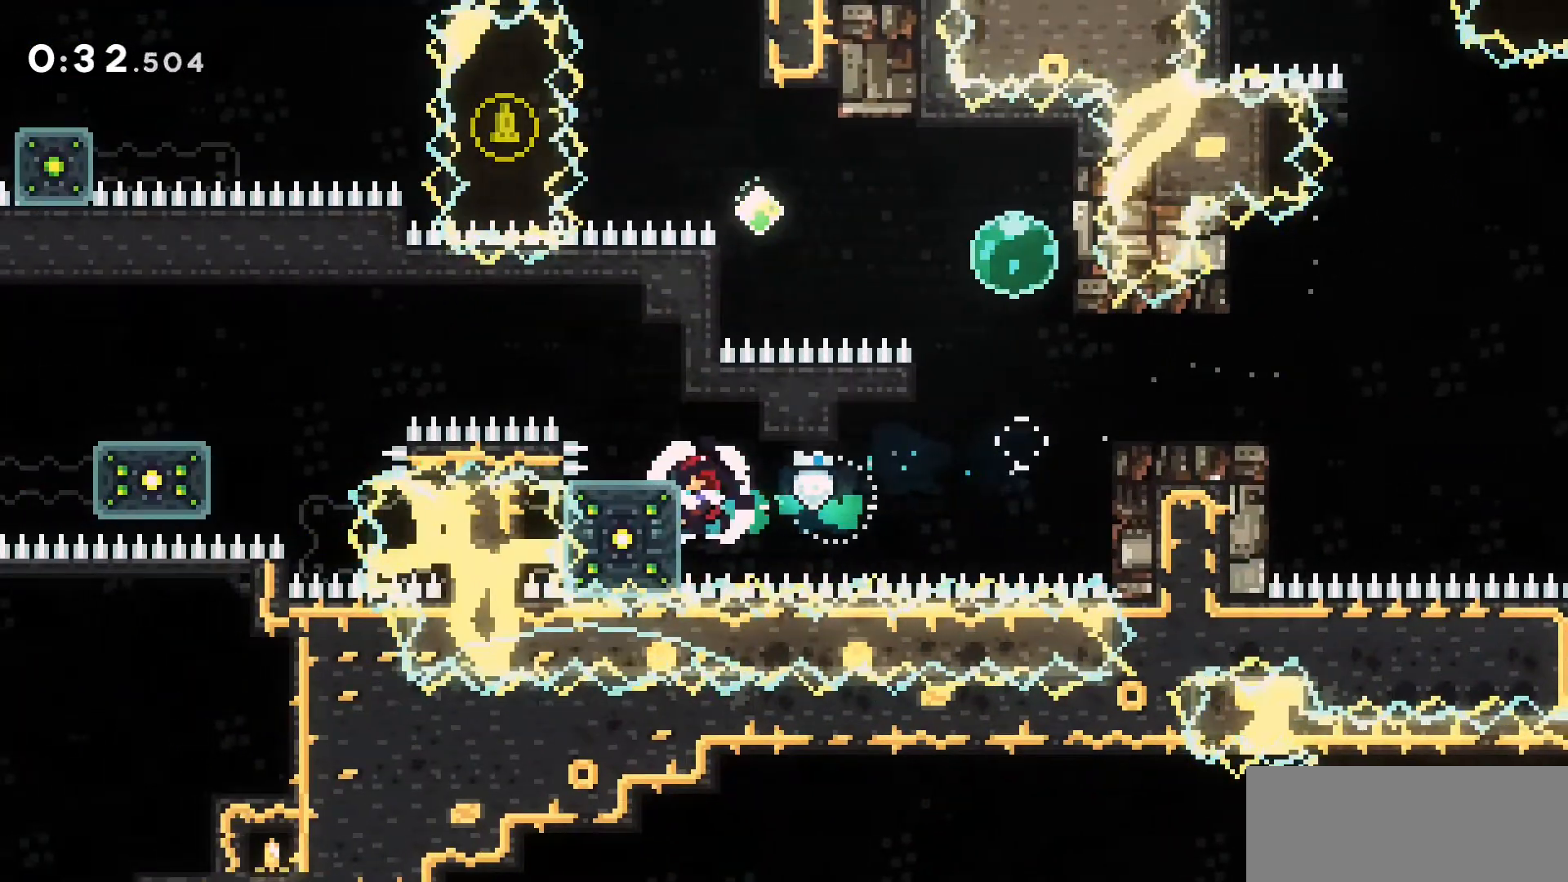
{"keys": ["grab"], "events": [[100, "a", "up"]]}
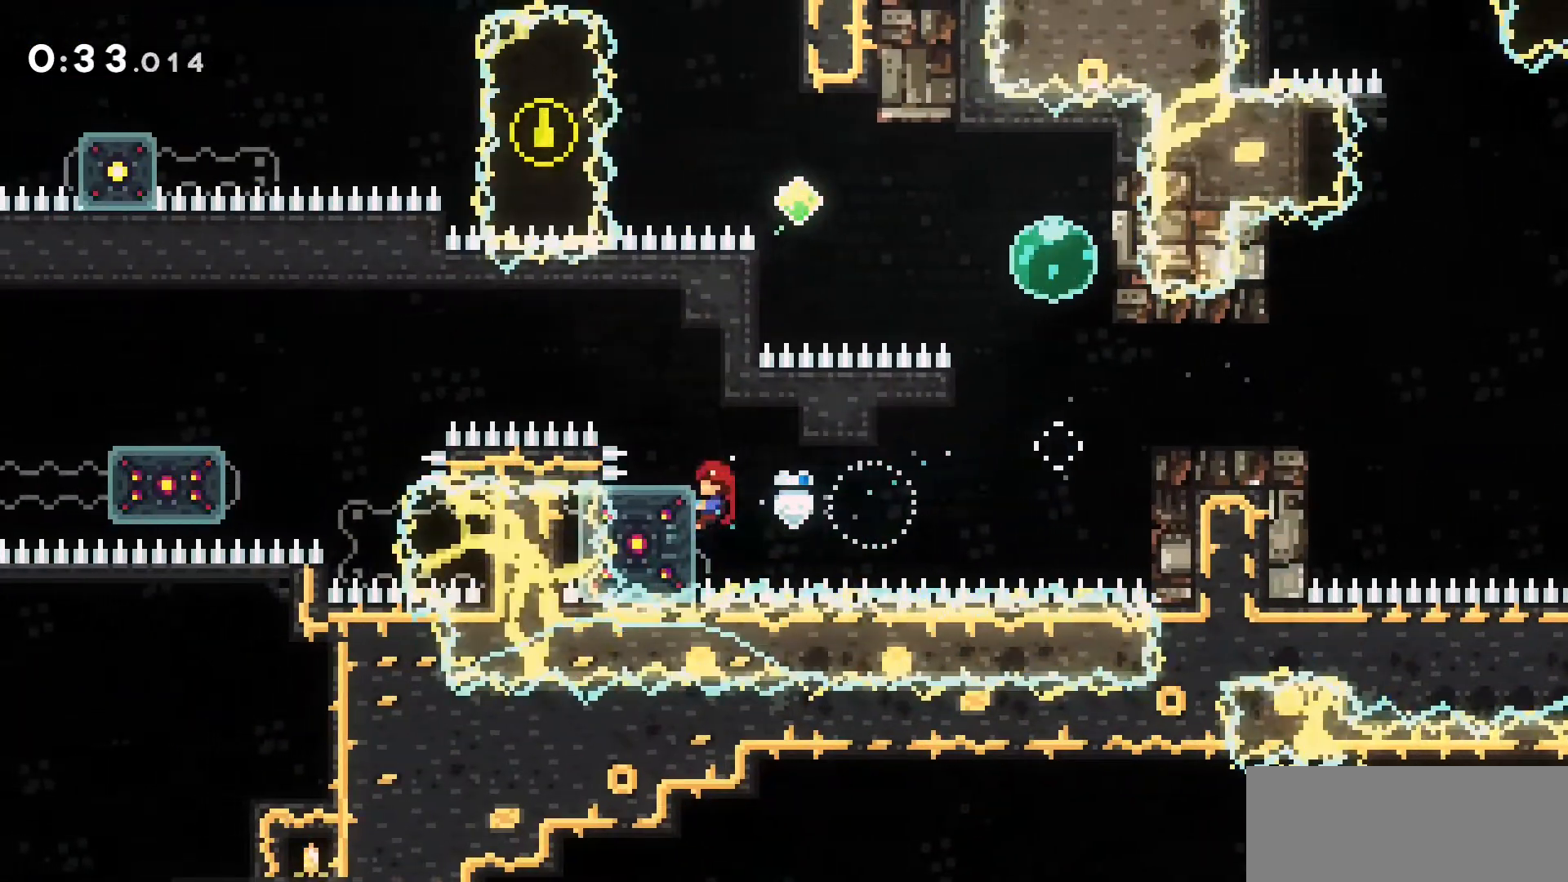
{"keys": ["a", "d", "dash", "w"], "events": [[266, "d", "down"], [266, "dash", "down"], [400, "dash", "up"], [400, "grab", "up"], [500, "a", "down"], [500, "dash", "down"], [500, "w", "down"]]}
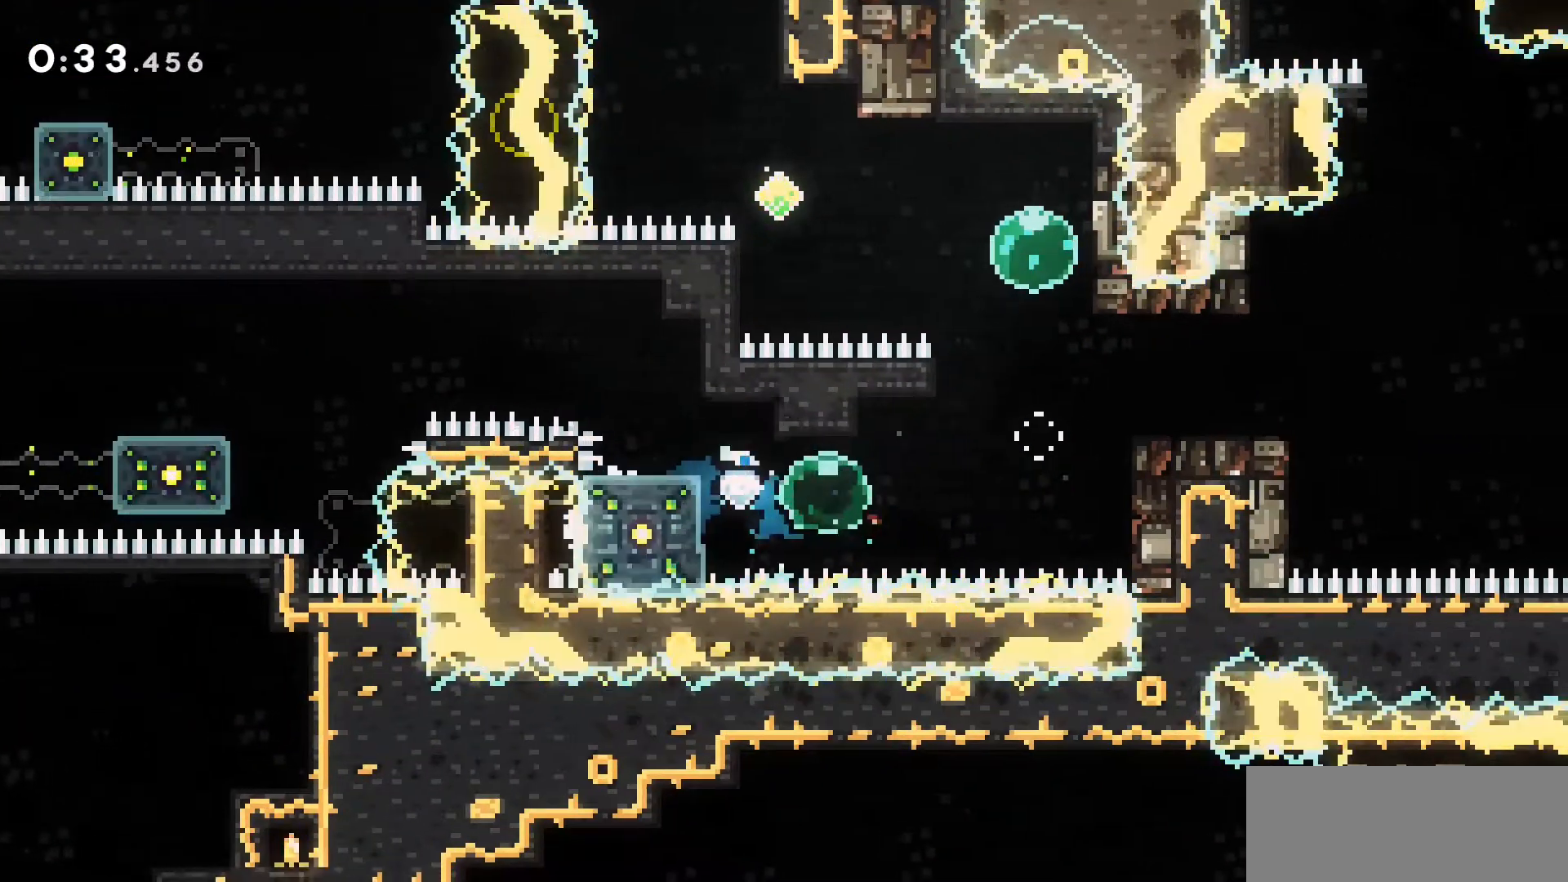
{"keys": [], "events": [[83, "d", "up"], [233, "a", "up"], [233, "dash", "up"], [233, "w", "up"]]}
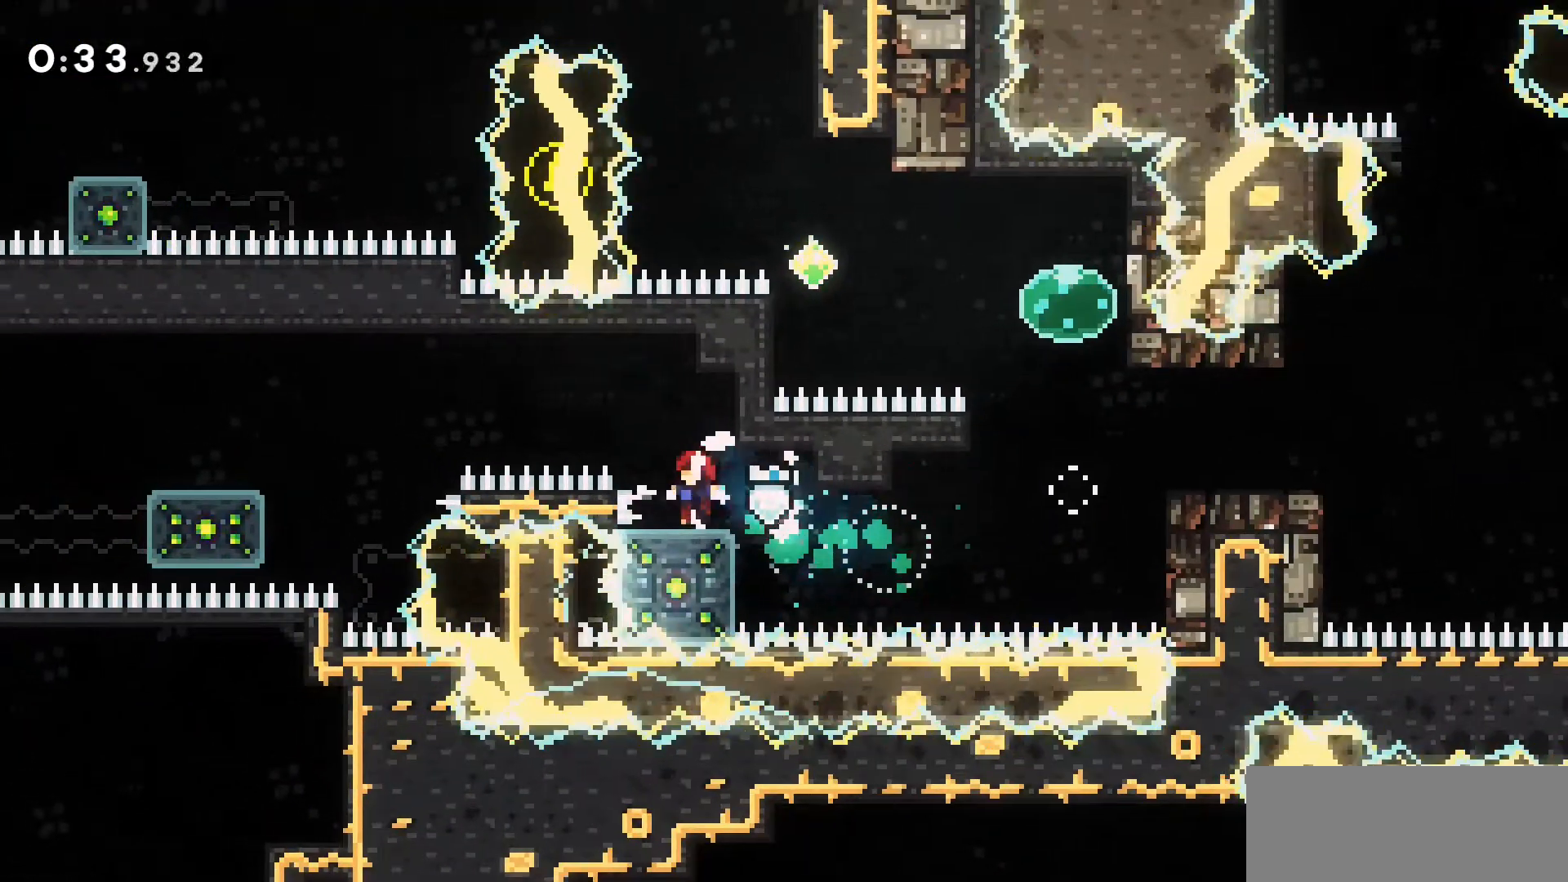
{"keys": ["a", "dash"], "events": [[100, "a", "down"], [150, "jump2", "down"], [383, "jump2", "up"], [433, "dash", "down"]]}
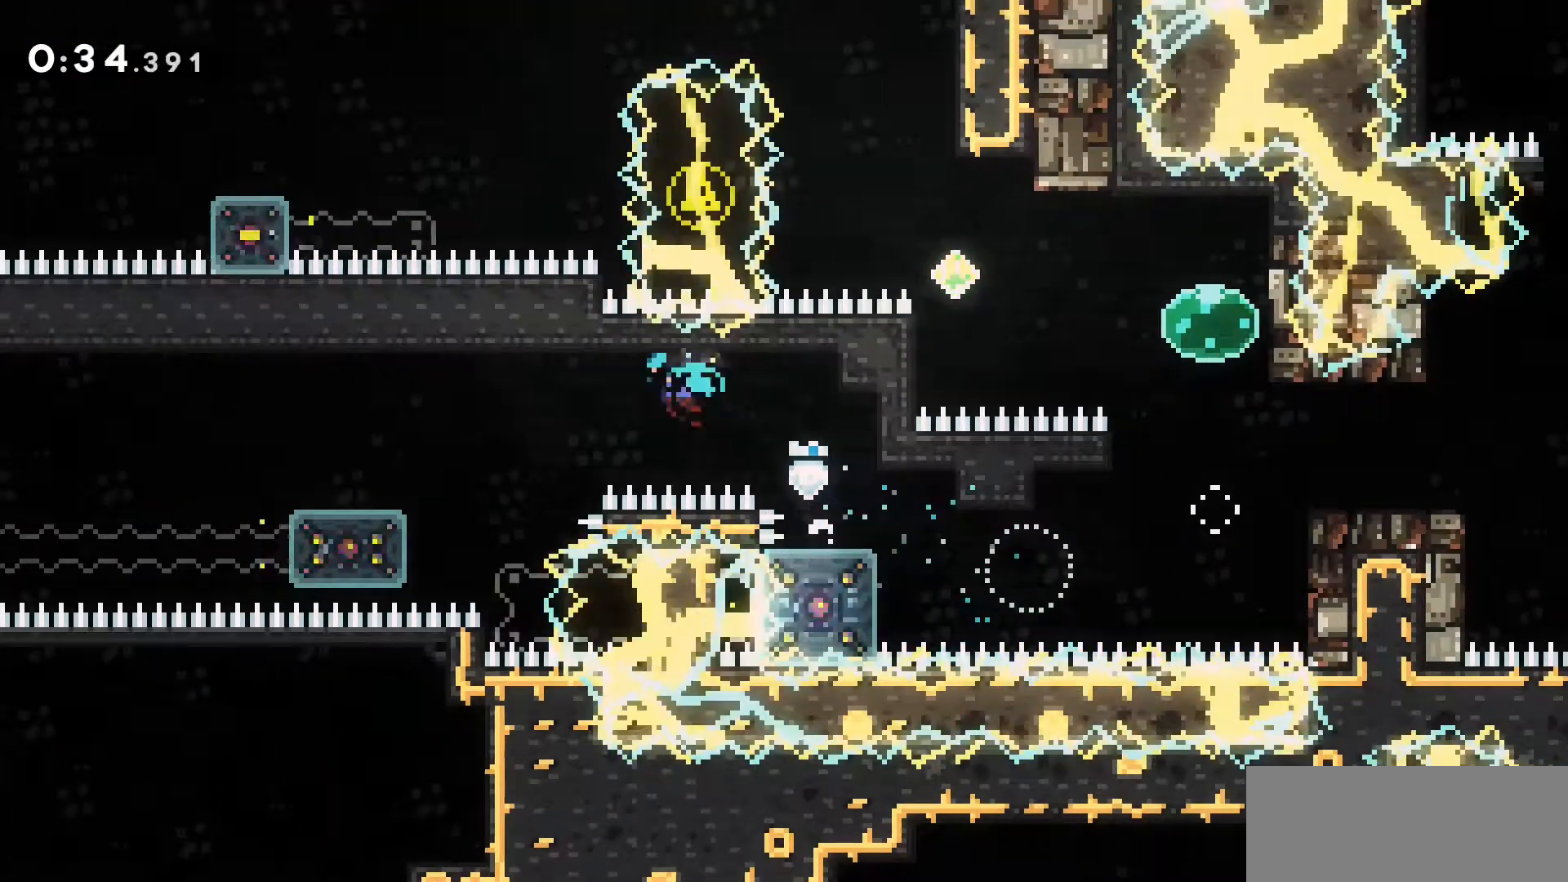
{"keys": ["d"], "events": [[300, "a", "up"], [300, "dash", "up"], [500, "d", "down"]]}
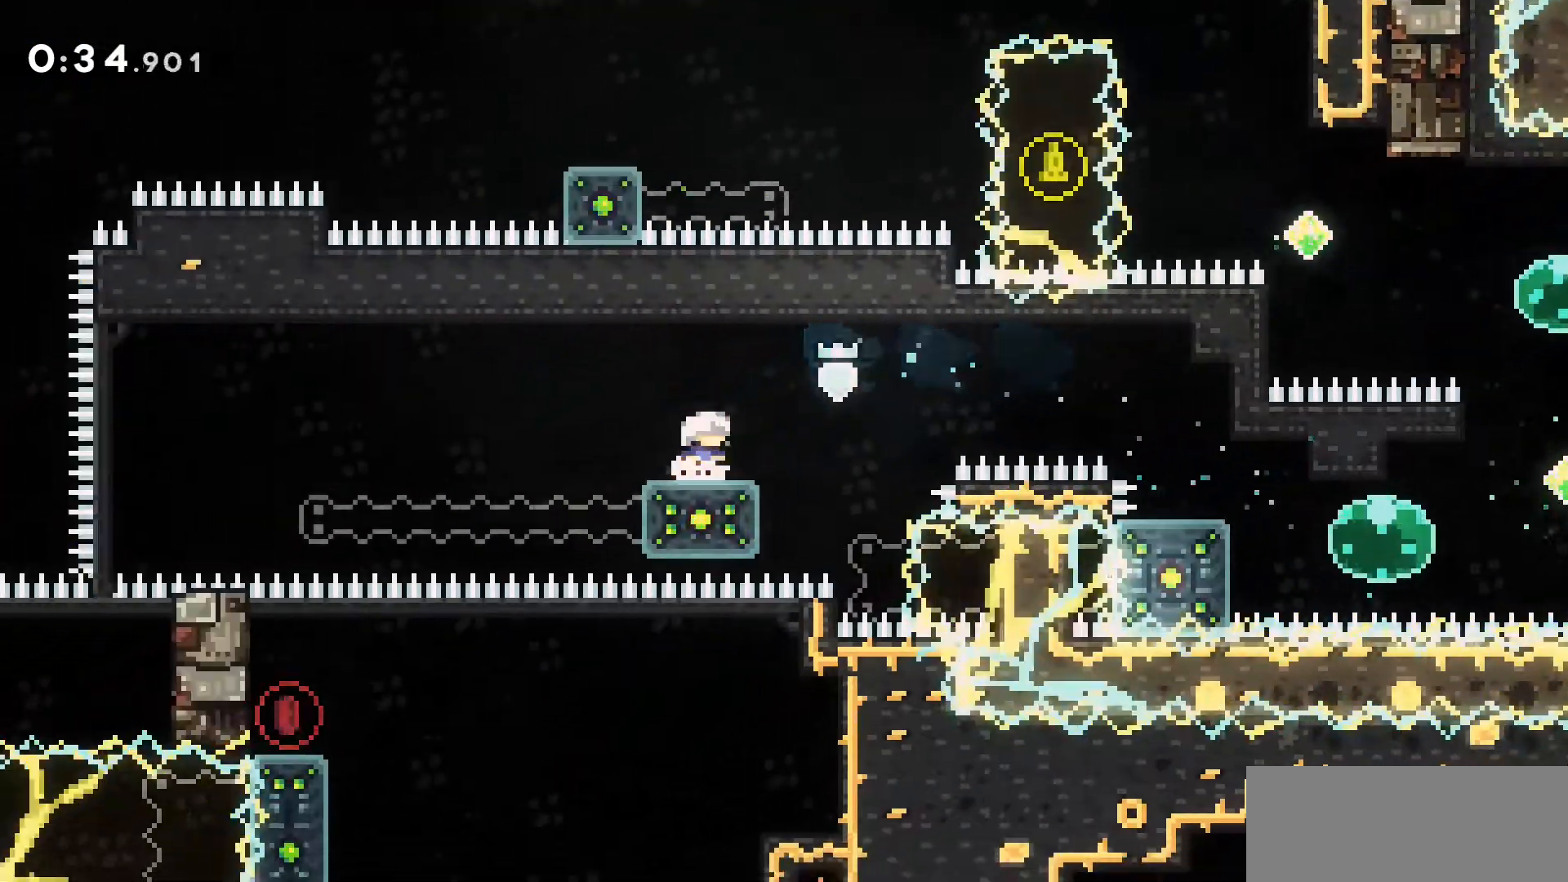
{"keys": ["a", "dash", "jump2"], "events": [[150, "d", "up"], [183, "dash", "down"], [233, "a", "down"], [233, "s", "down"], [416, "jump2", "down"], [416, "s", "up"]]}
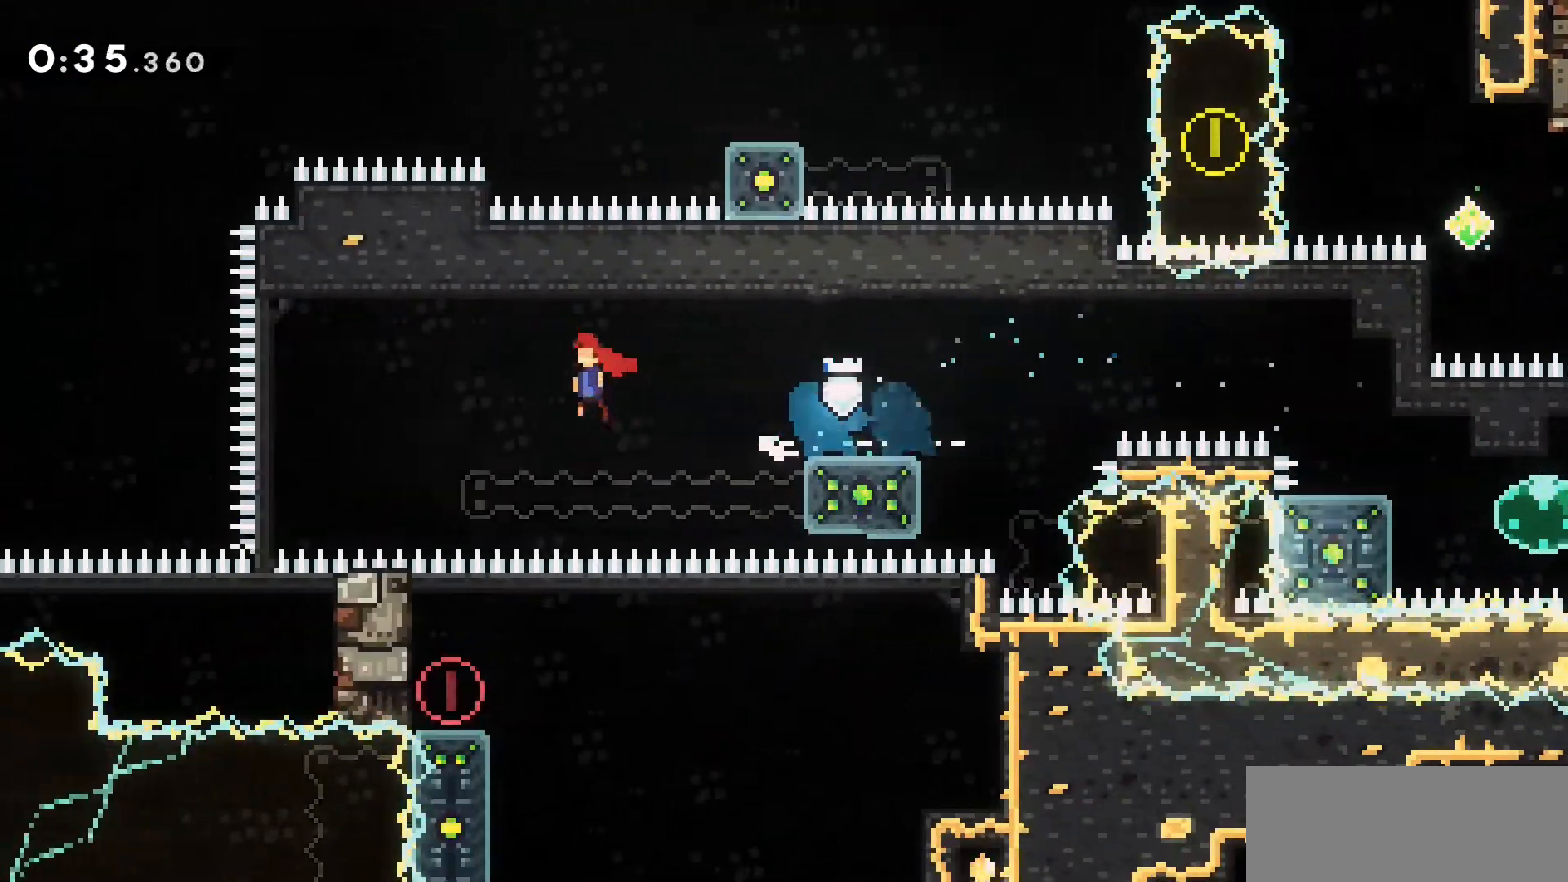
{"keys": ["a", "dash", "jump2", "w"], "events": [[150, "dash", "up"], [433, "w", "down"], [483, "dash", "down"]]}
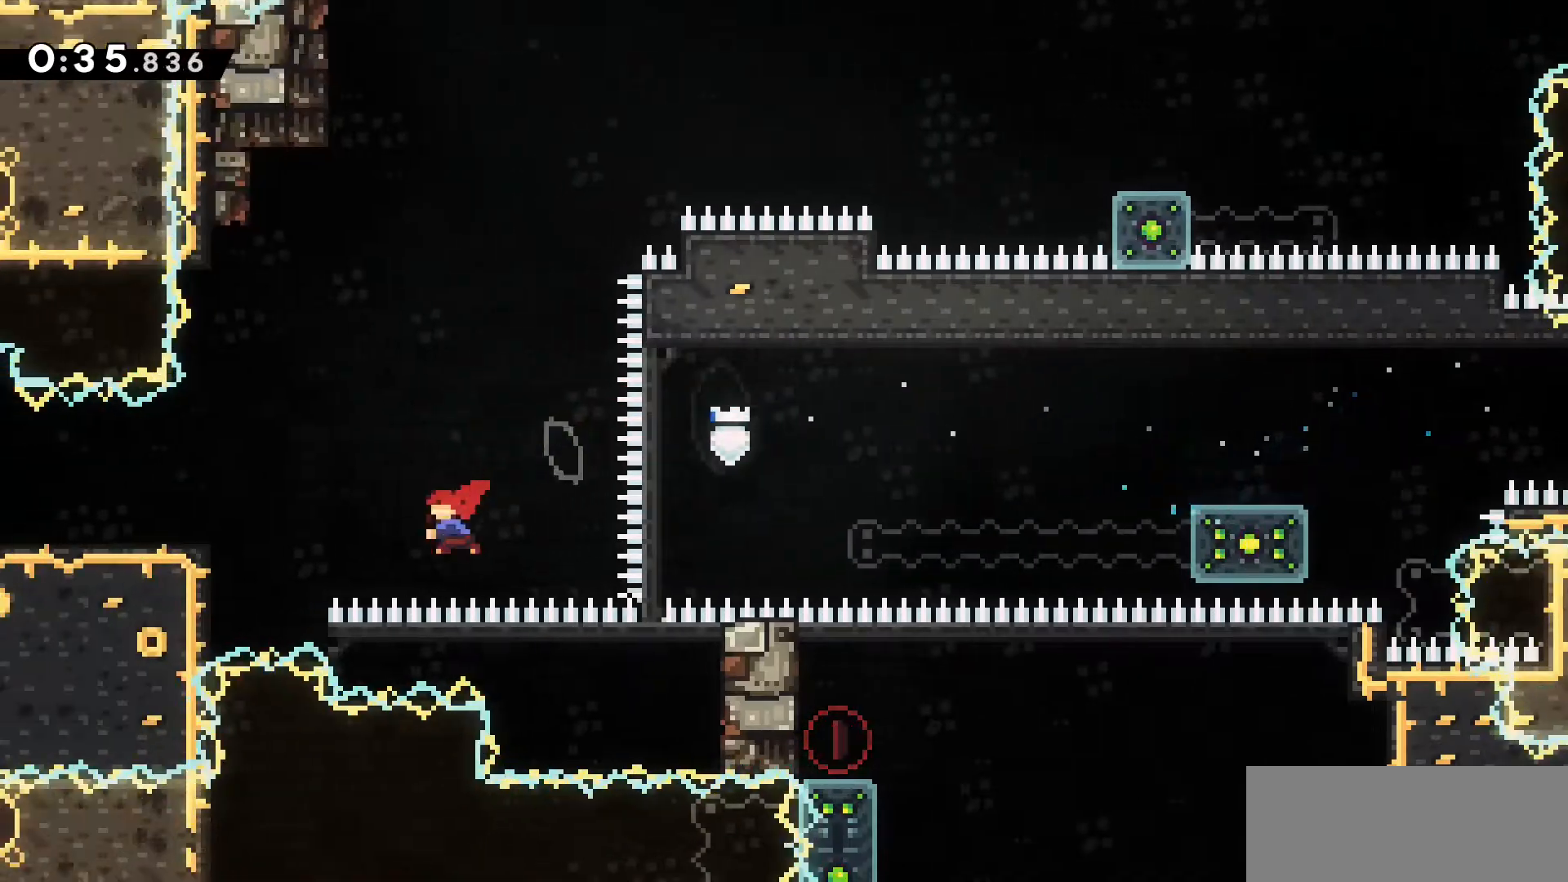
{"keys": ["a"], "events": [[16, "jump2", "up"], [166, "a", "up"], [166, "w", "up"], [216, "dash", "up"], [400, "a", "down"]]}
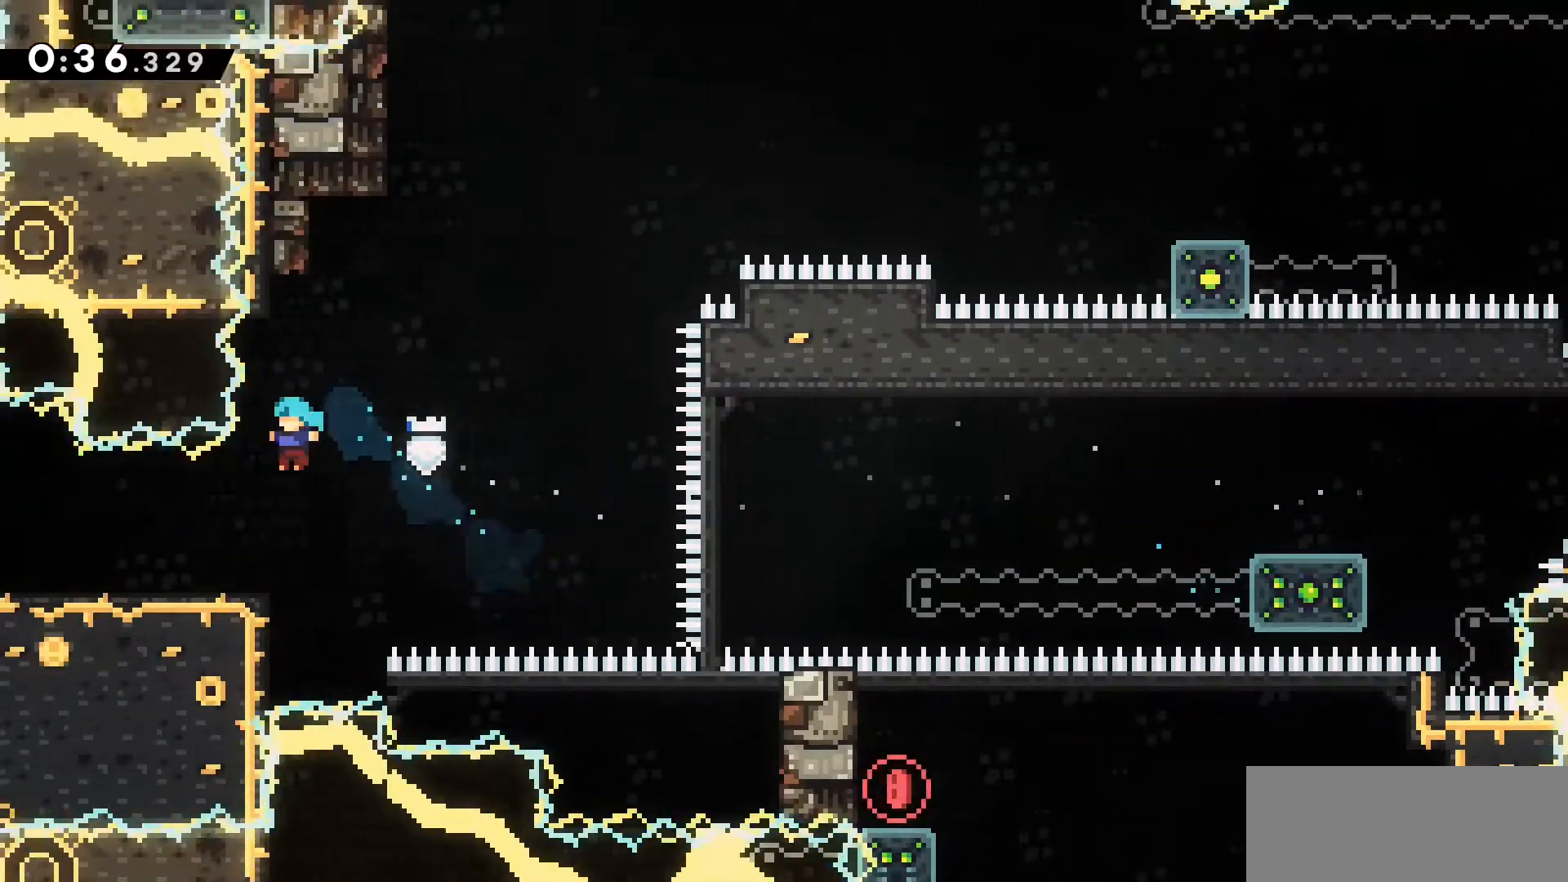
{"keys": ["a"], "events": [[133, "s", "down"], [183, "dash", "down"], [266, "jump2", "down"], [316, "dash", "up"], [316, "s", "up"], [416, "jump2", "up"]]}
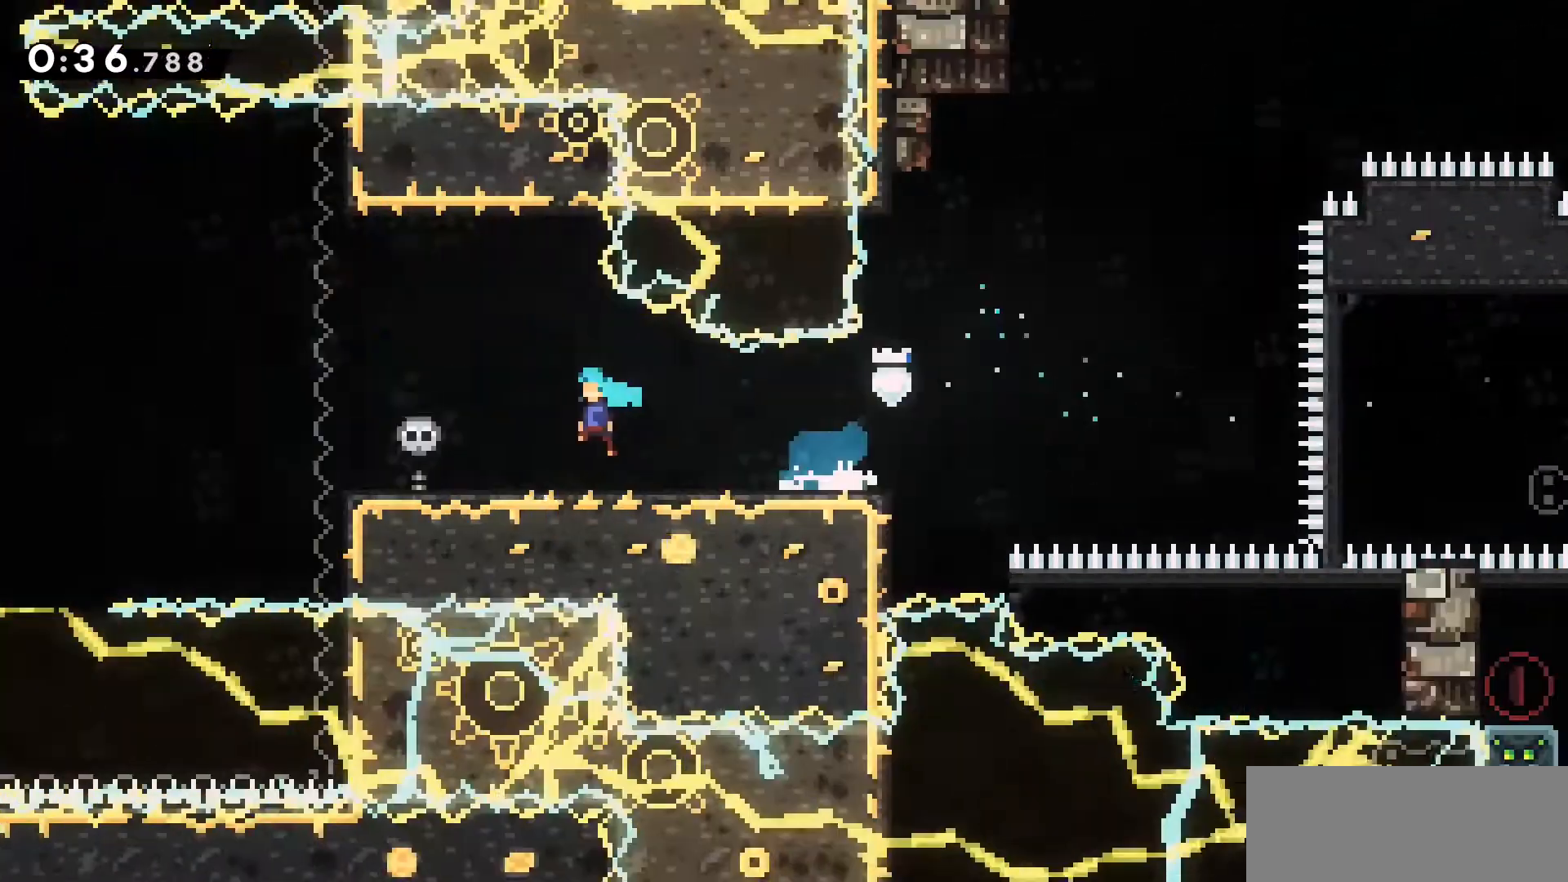
{"keys": [], "events": [[433, "a", "up"]]}
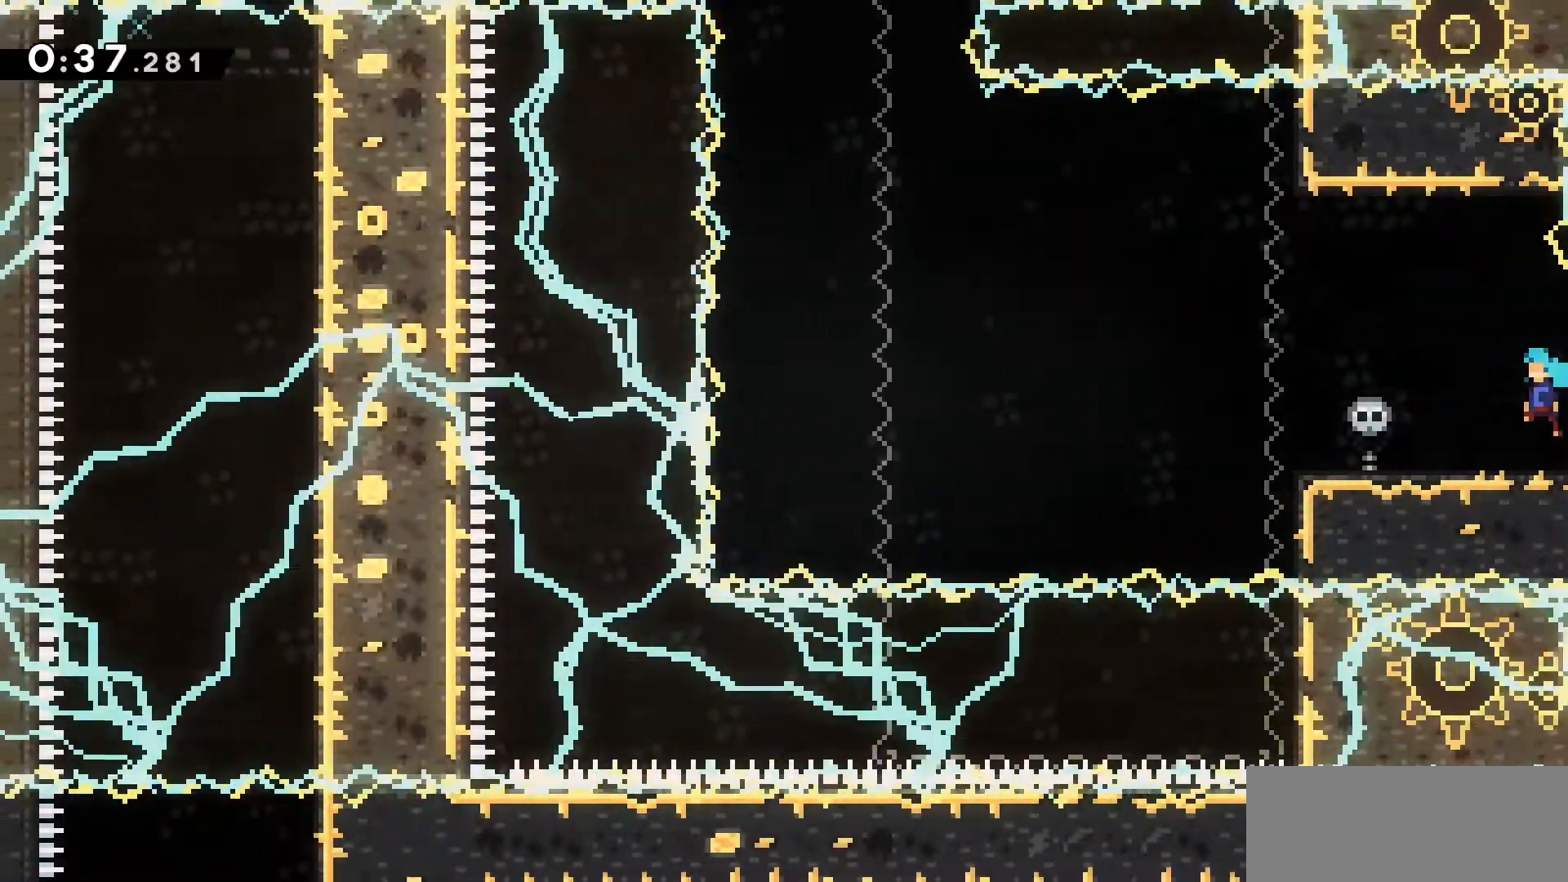
{"keys": ["s"], "events": [[166, "s", "down"], [216, "dash", "down"], [483, "dash", "up"]]}
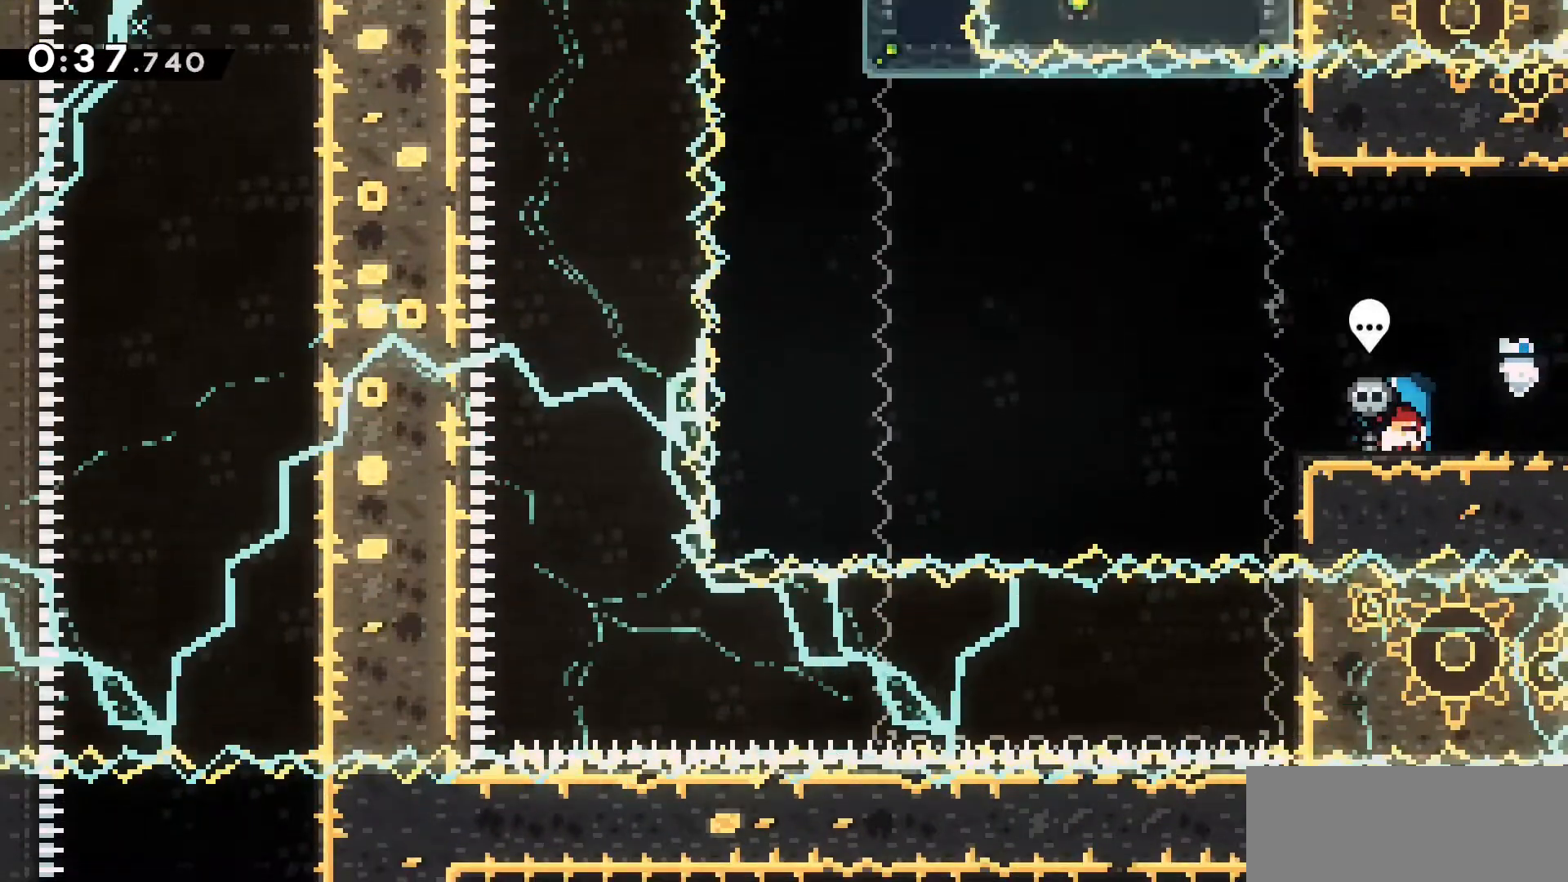
{"keys": ["a"], "events": [[33, "s", "up"], [416, "a", "down"]]}
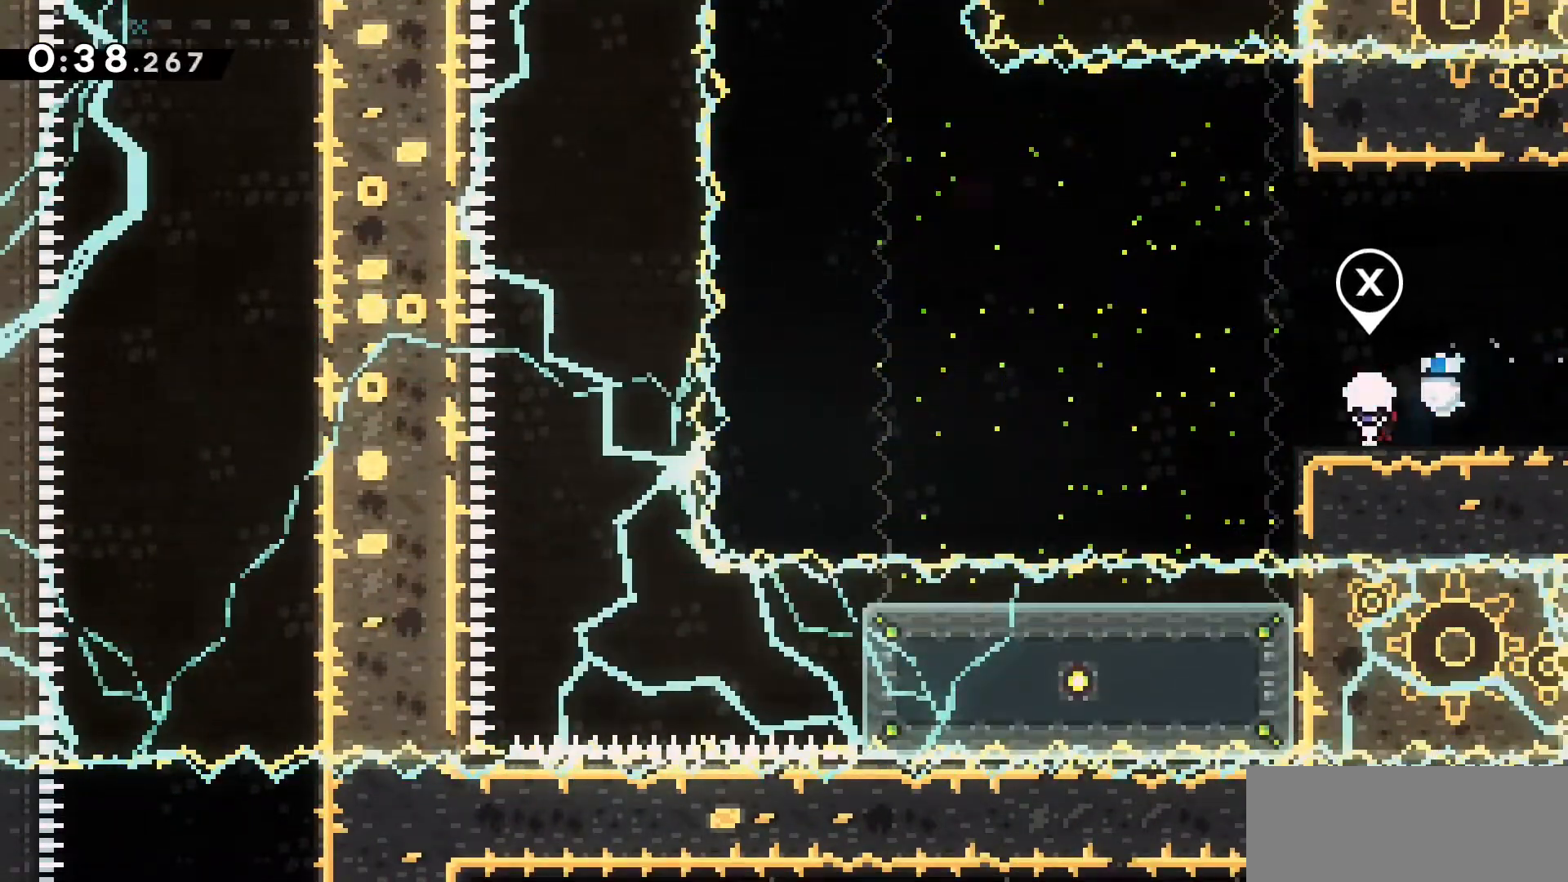
{"keys": ["a"], "events": [[116, "jump2", "down"], [333, "jump2", "up"]]}
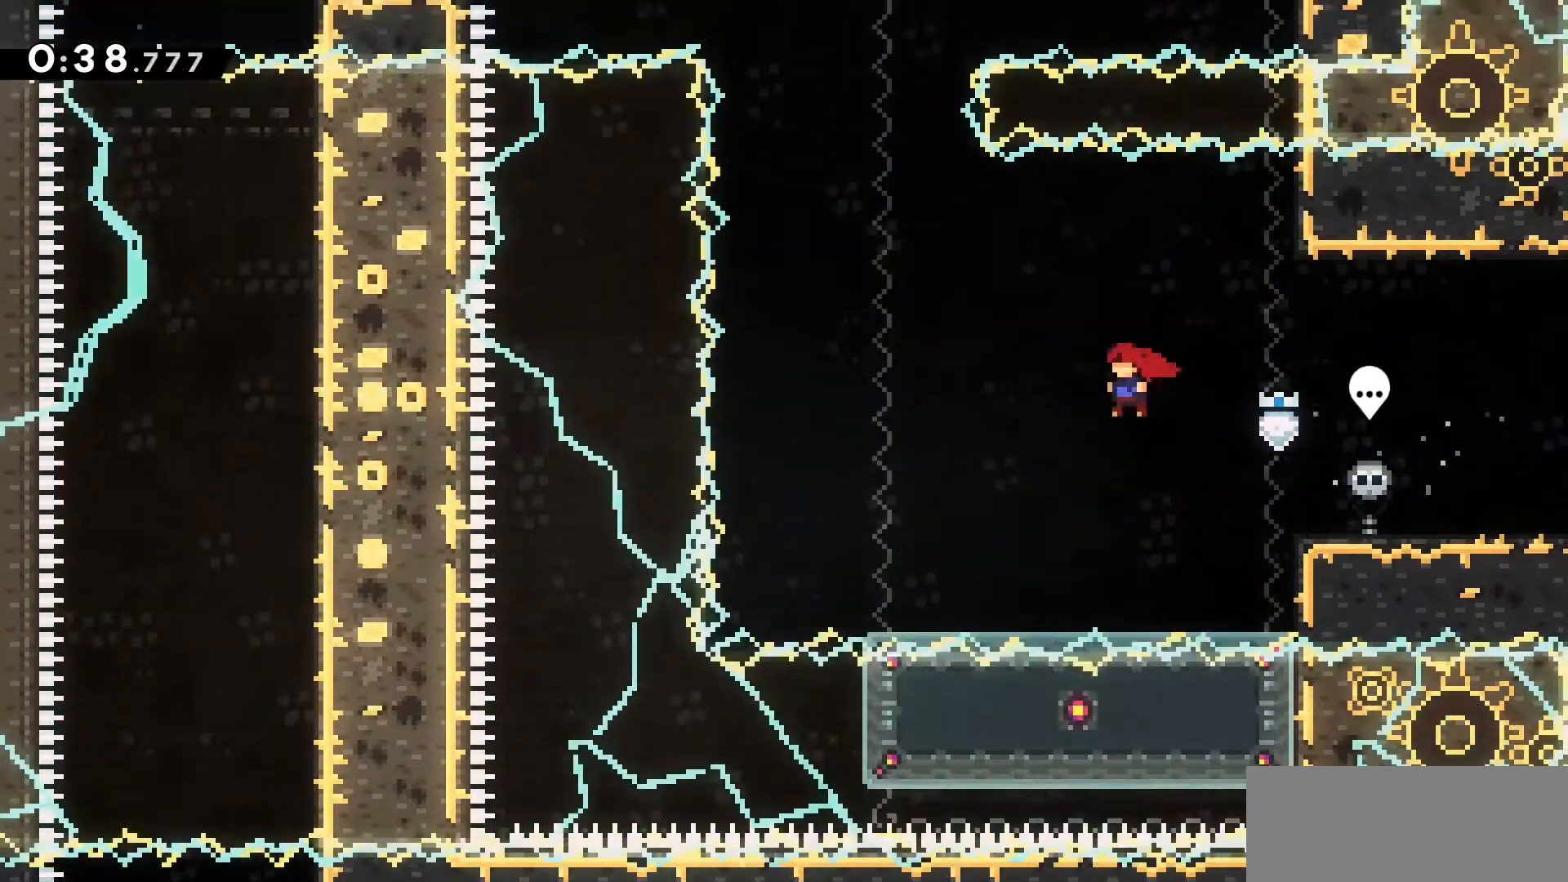
{"keys": ["a"], "events": []}
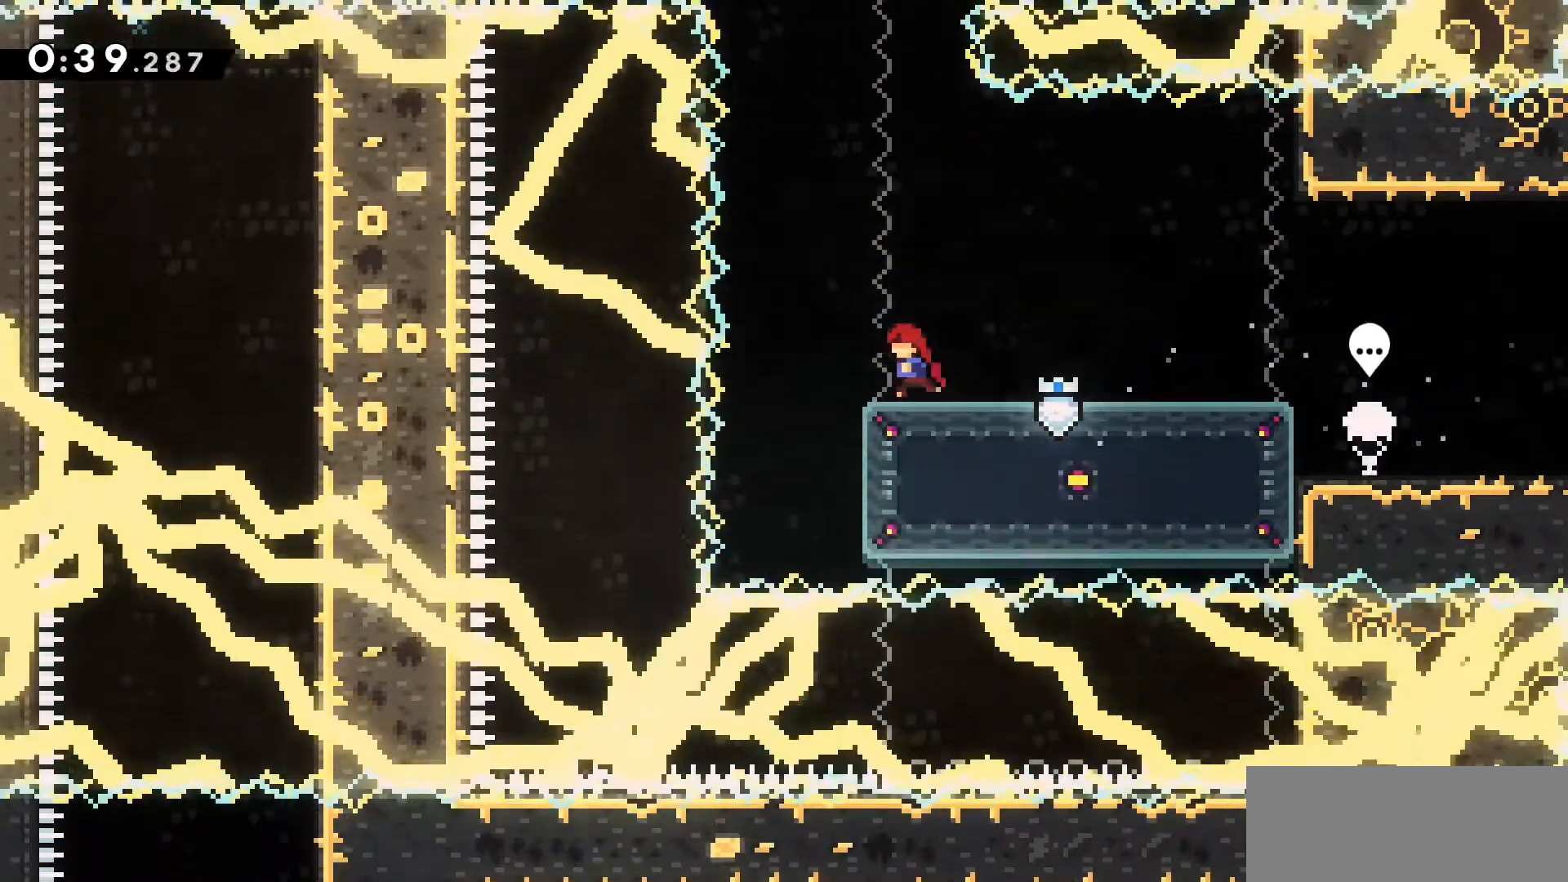
{"keys": ["a"], "events": [[50, "a", "up"], [500, "a", "down"]]}
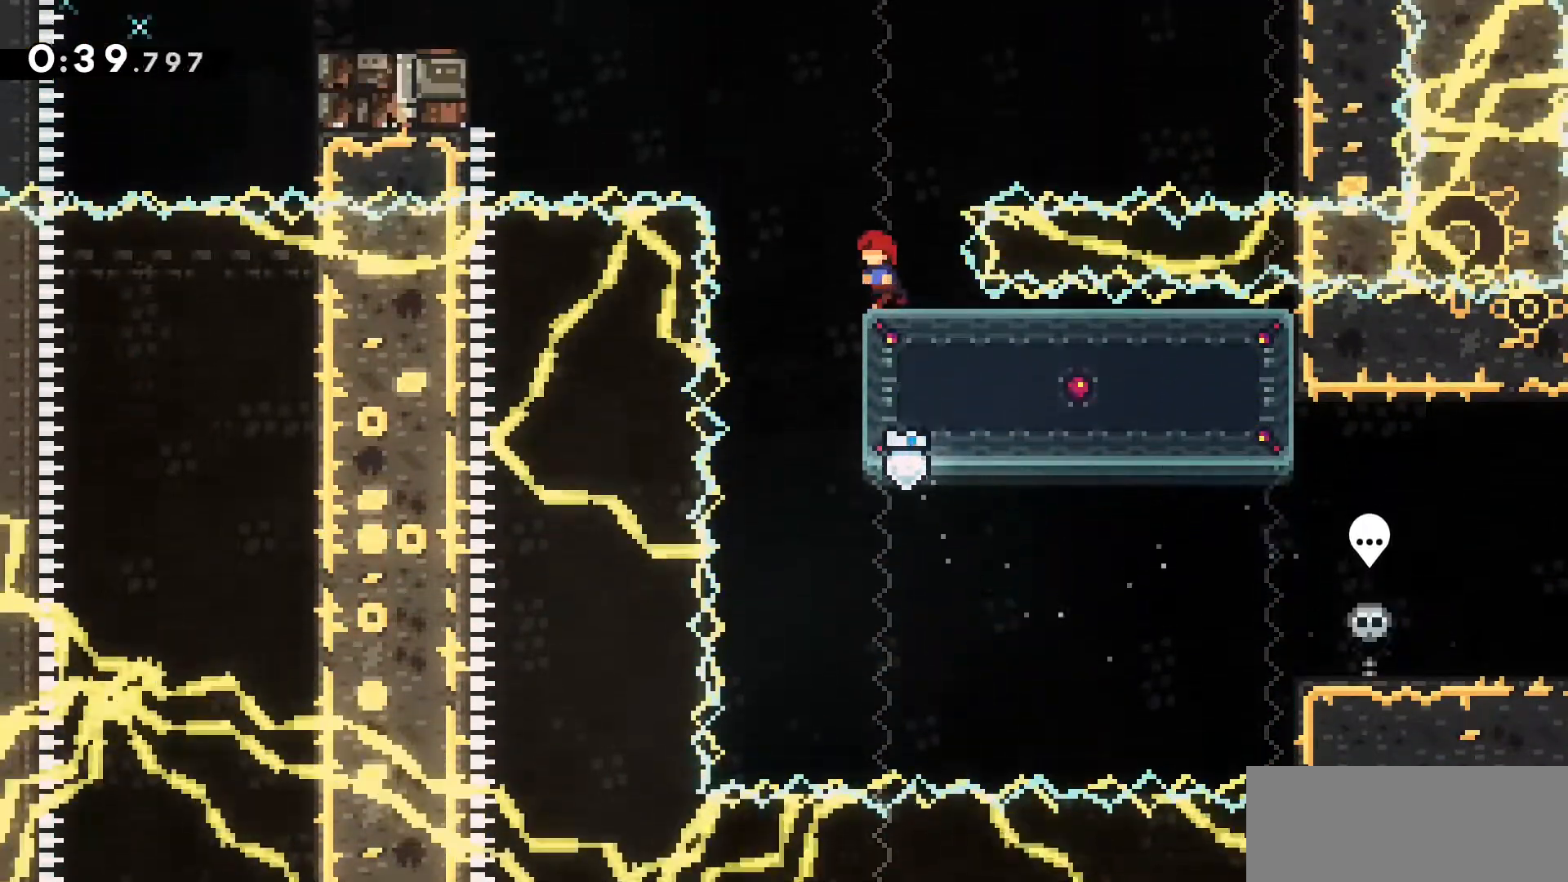
{"keys": ["a", "dash"], "events": [[50, "jump2", "down"], [333, "jump2", "up"], [383, "dash", "down"]]}
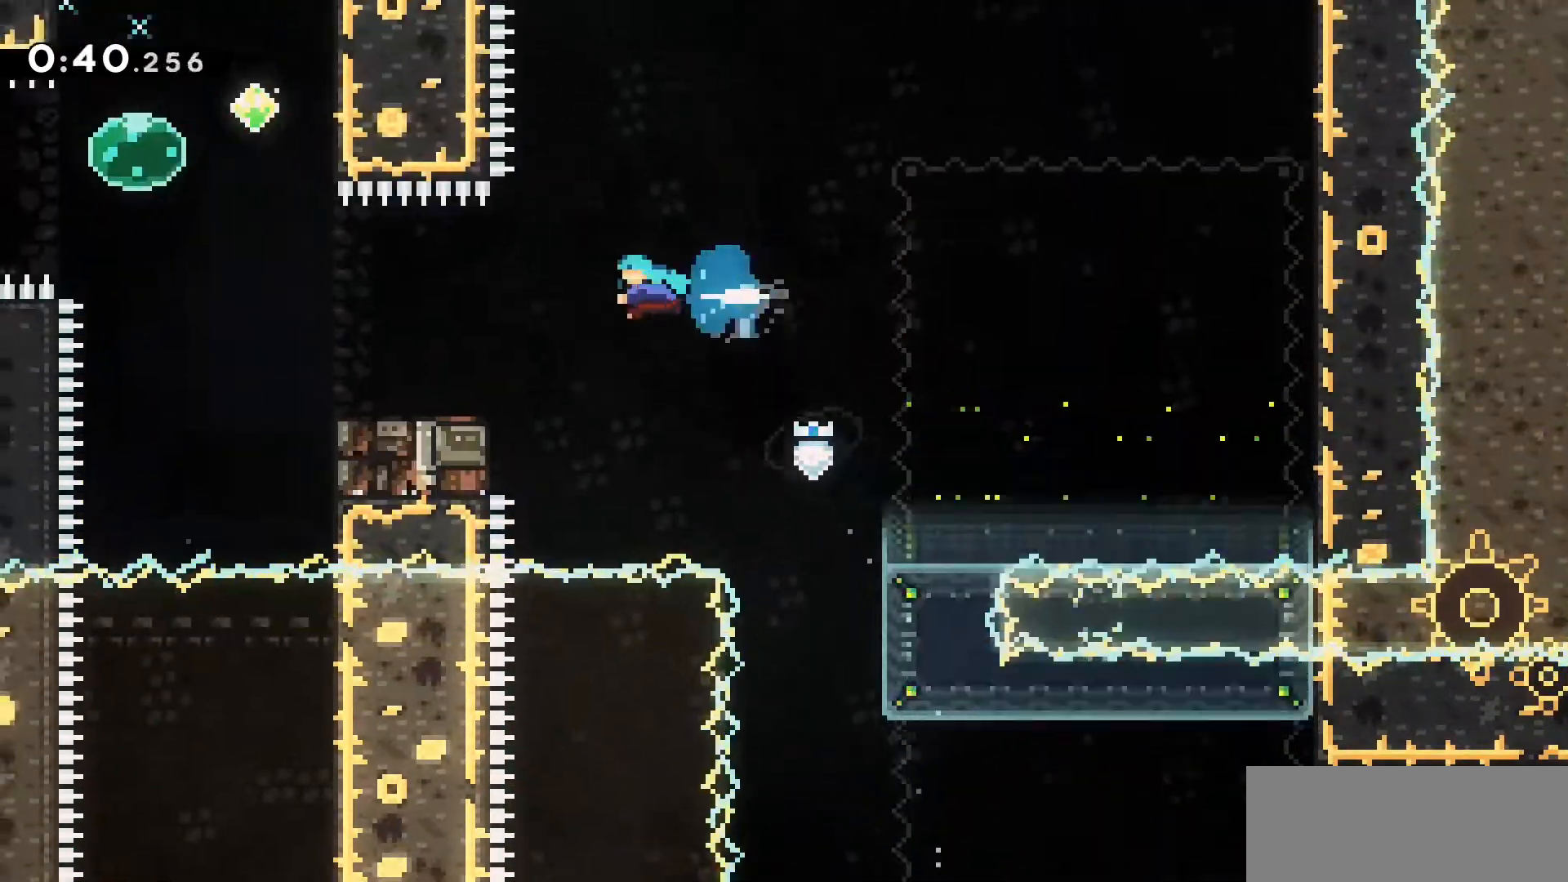
{"keys": ["a", "dash", "jump2", "w"], "events": [[216, "a", "up"], [216, "dash", "up"], [300, "a", "down"], [350, "w", "down"], [400, "jump2", "down"], [500, "dash", "down"]]}
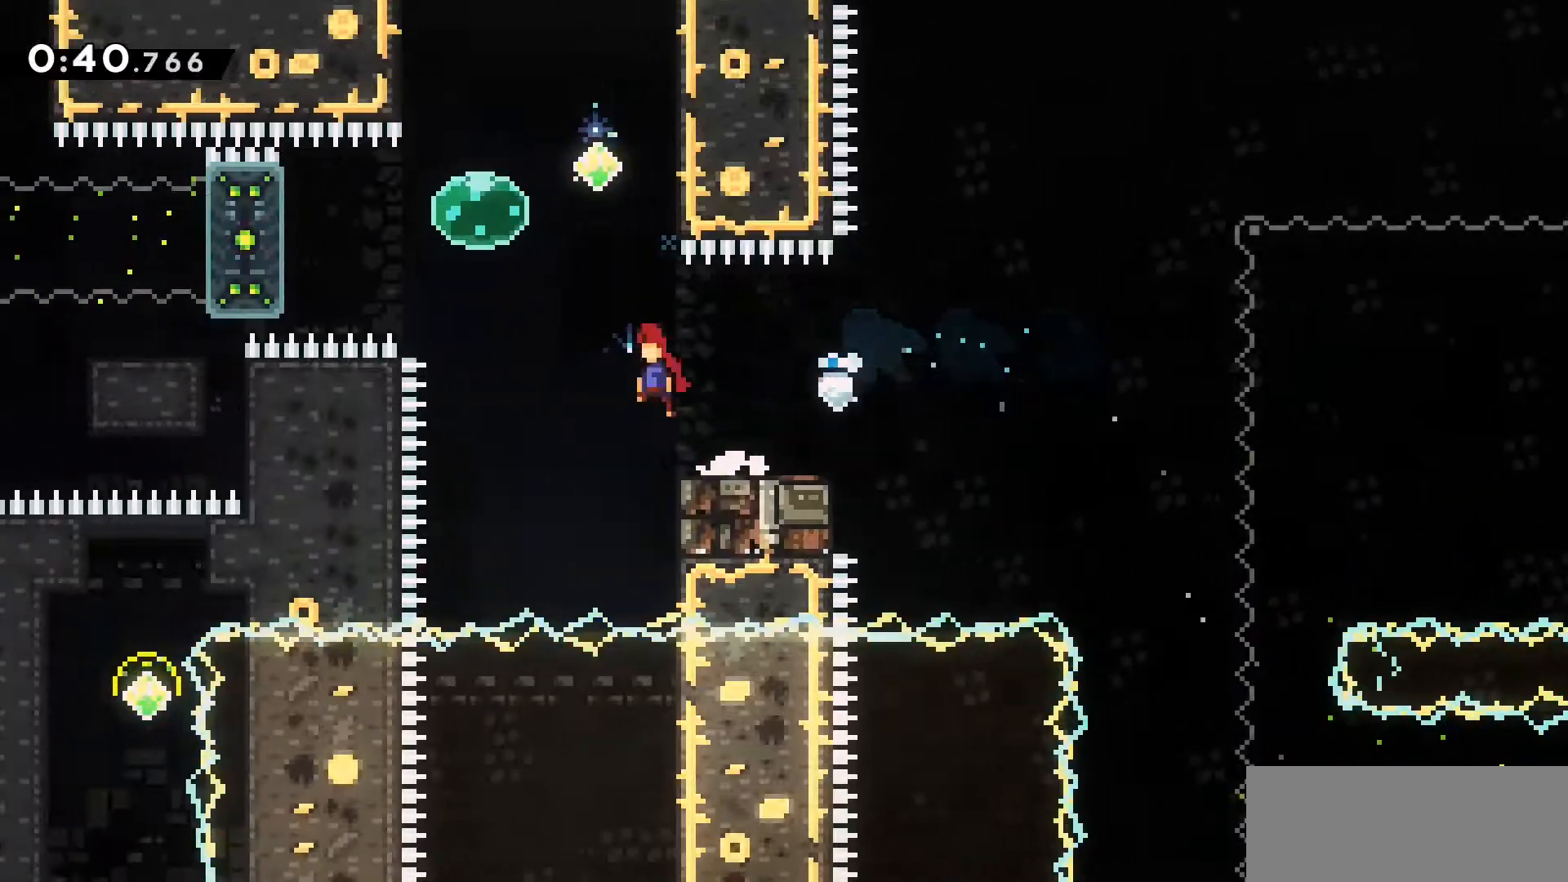
{"keys": ["a", "grab"], "events": [[183, "jump2", "up"], [233, "dash", "up"], [233, "w", "up"], [283, "dash", "down"], [316, "grab", "down"], [466, "dash", "up"]]}
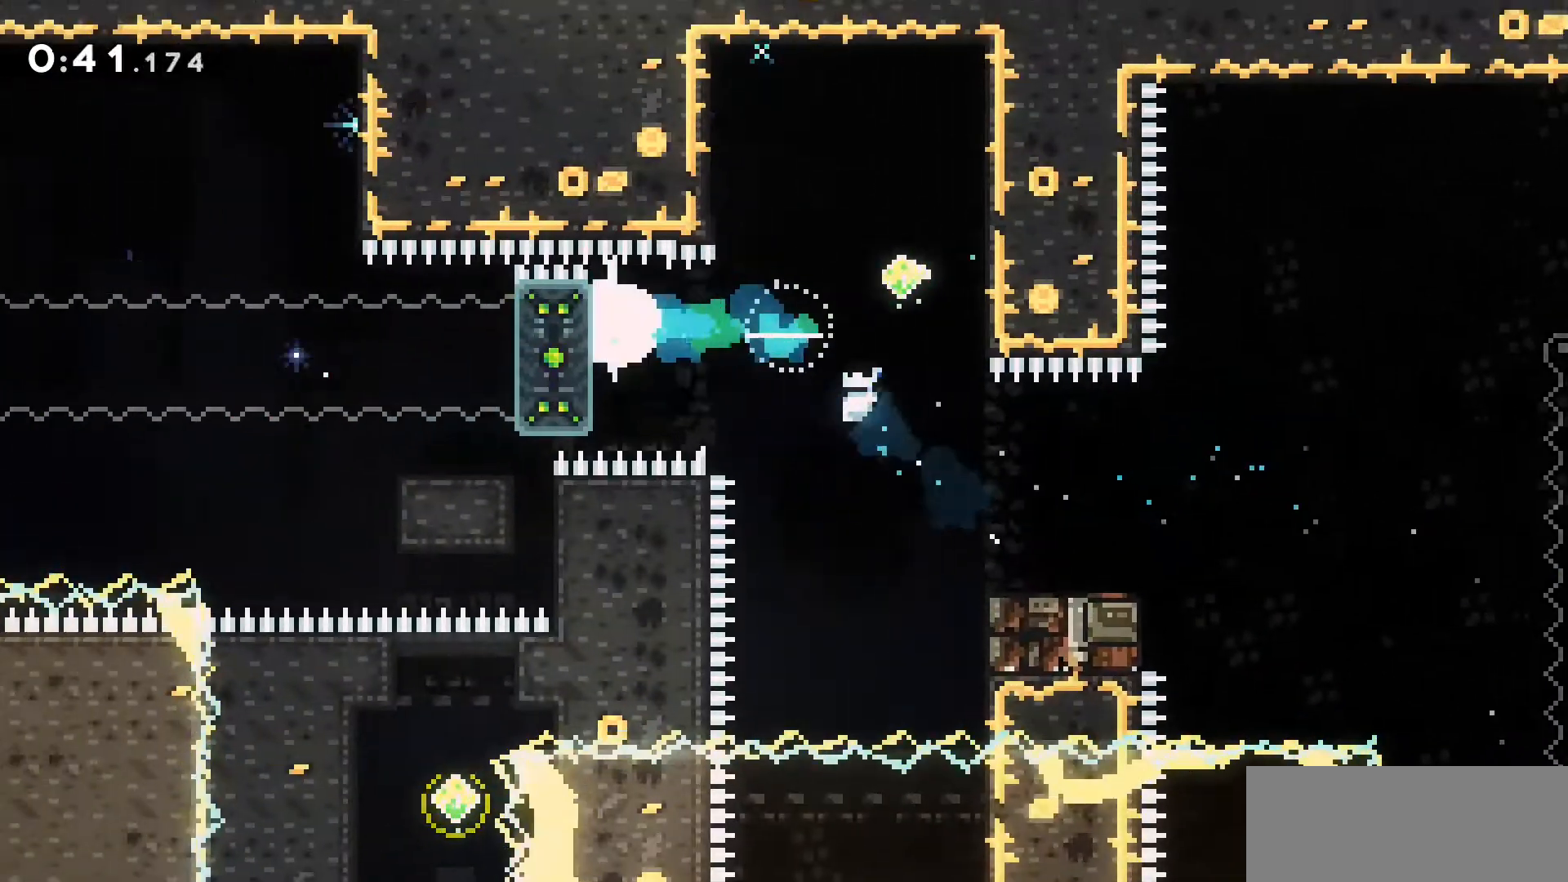
{"keys": ["a", "grab"], "events": [[200, "s", "down"], [333, "s", "up"]]}
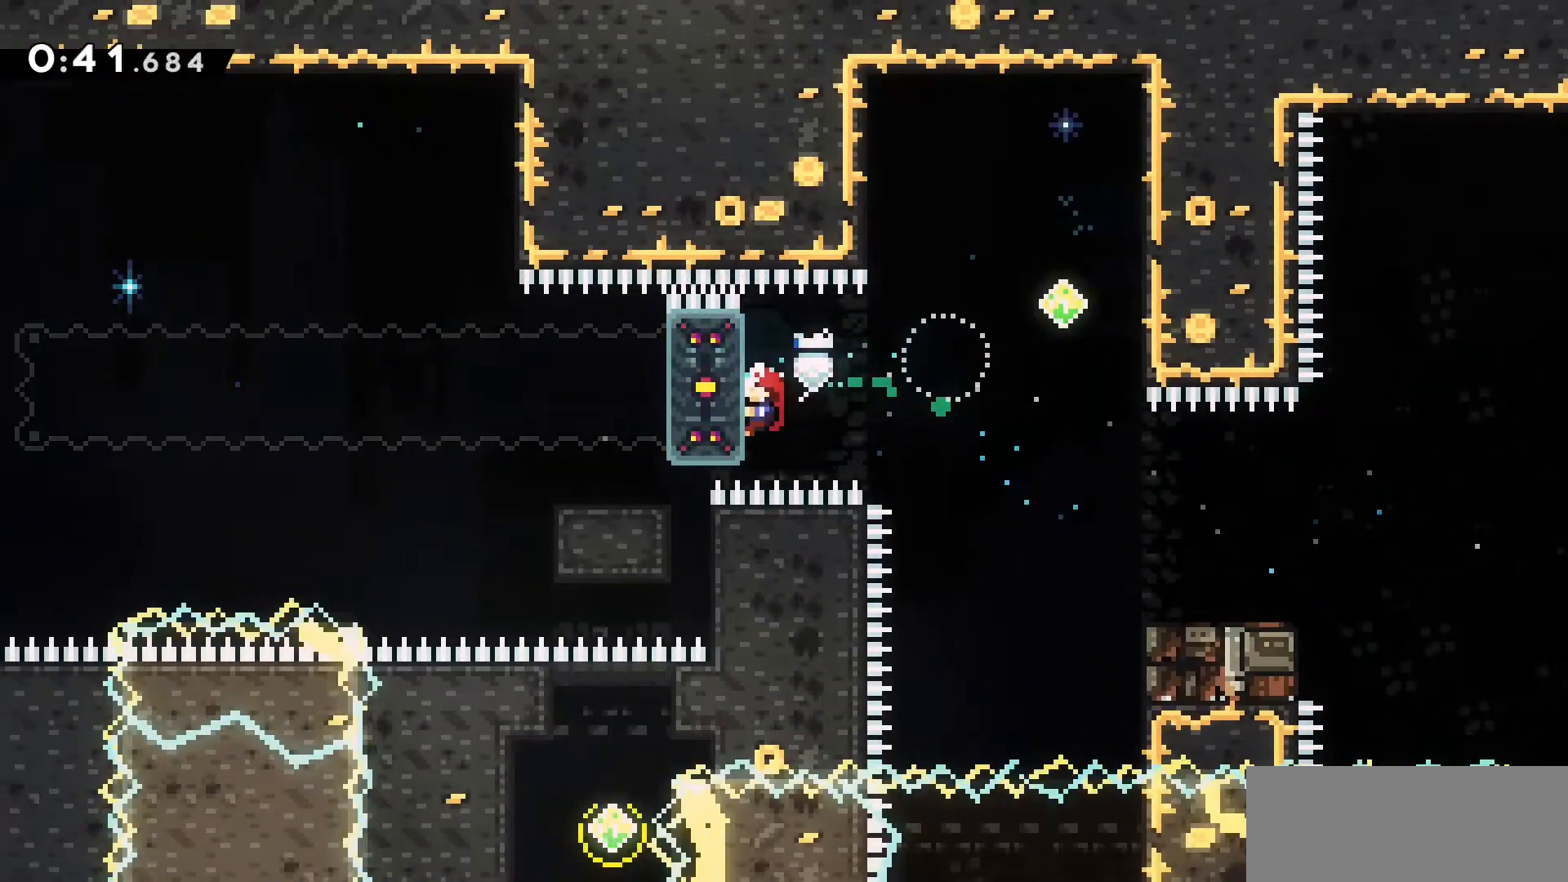
{"keys": ["a", "grab"], "events": []}
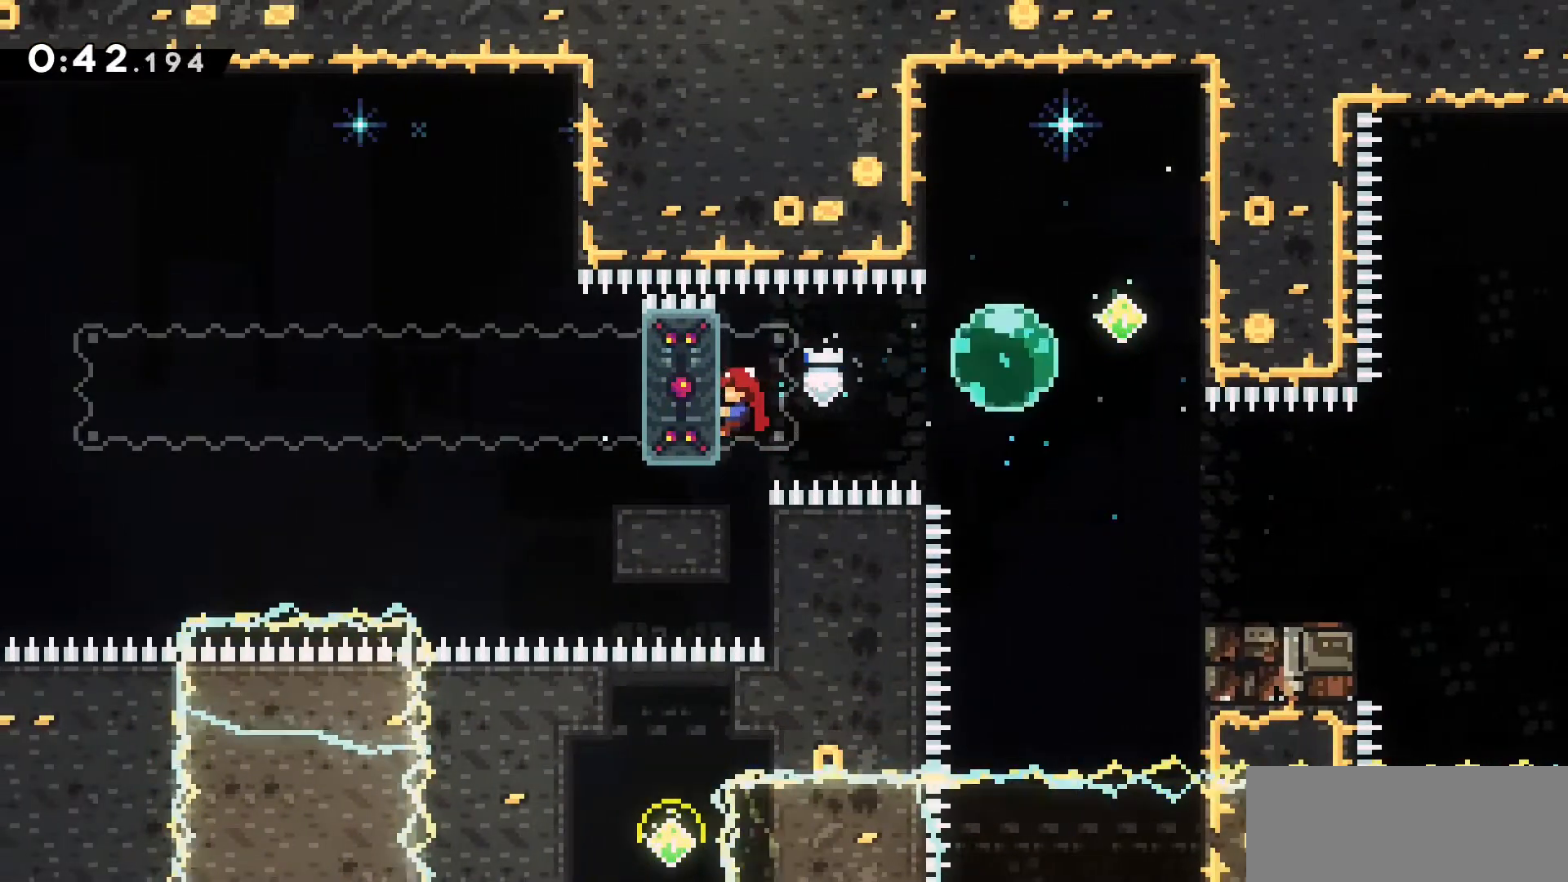
{"keys": ["dash", "s"], "events": [[150, "a", "up"], [150, "grab", "up"], [233, "s", "down"], [416, "dash", "down"]]}
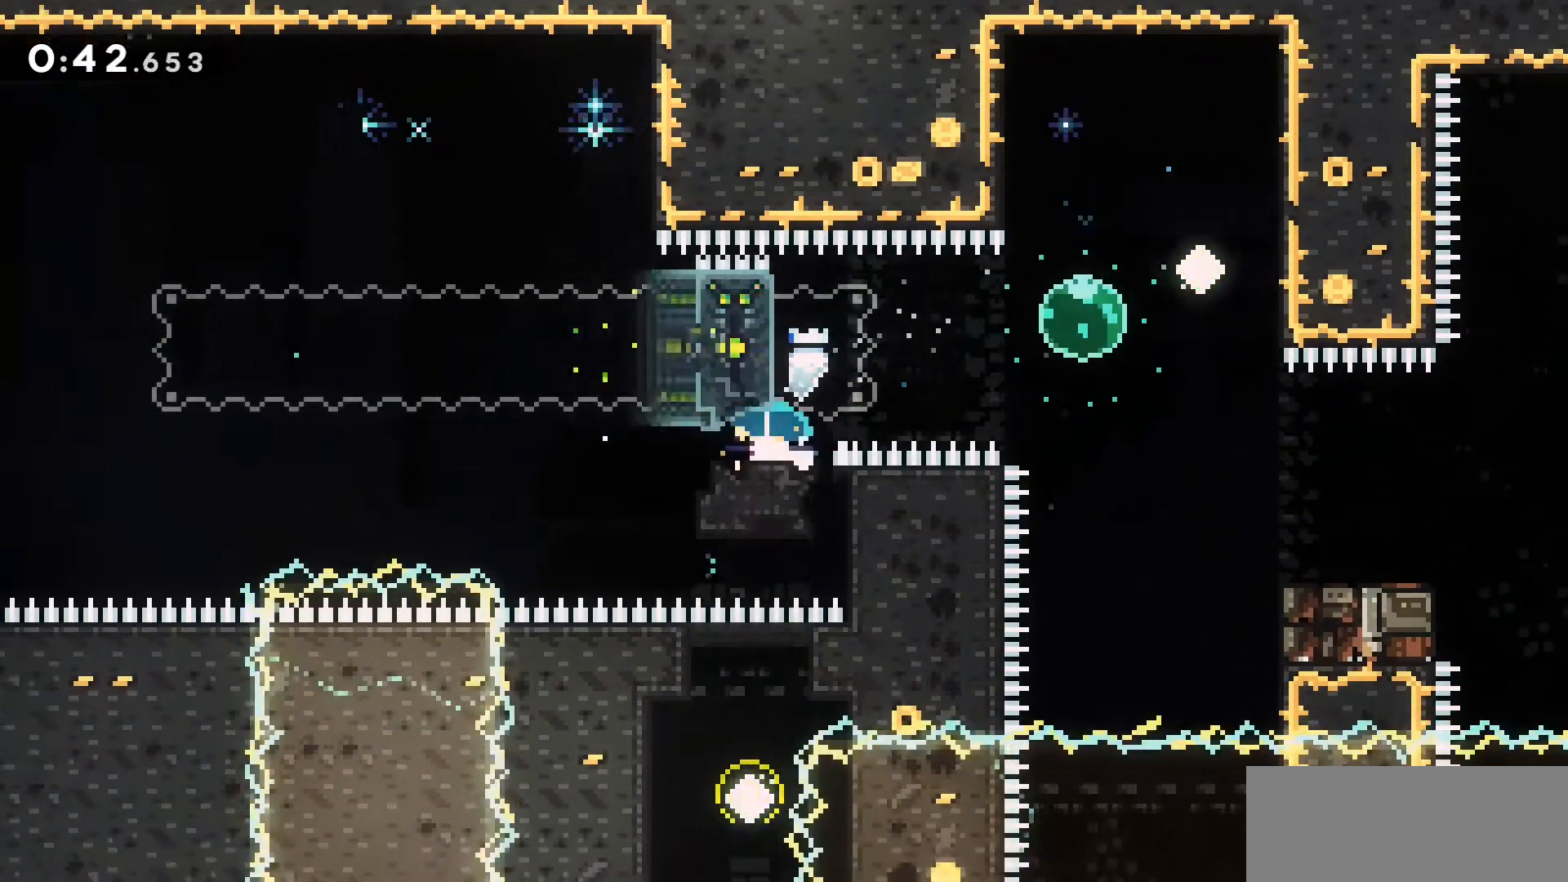
{"keys": ["d", "grab"], "events": [[200, "dash", "up"], [200, "s", "up"], [250, "jump2", "down"], [300, "d", "down"], [383, "jump2", "up"], [433, "grab", "down"]]}